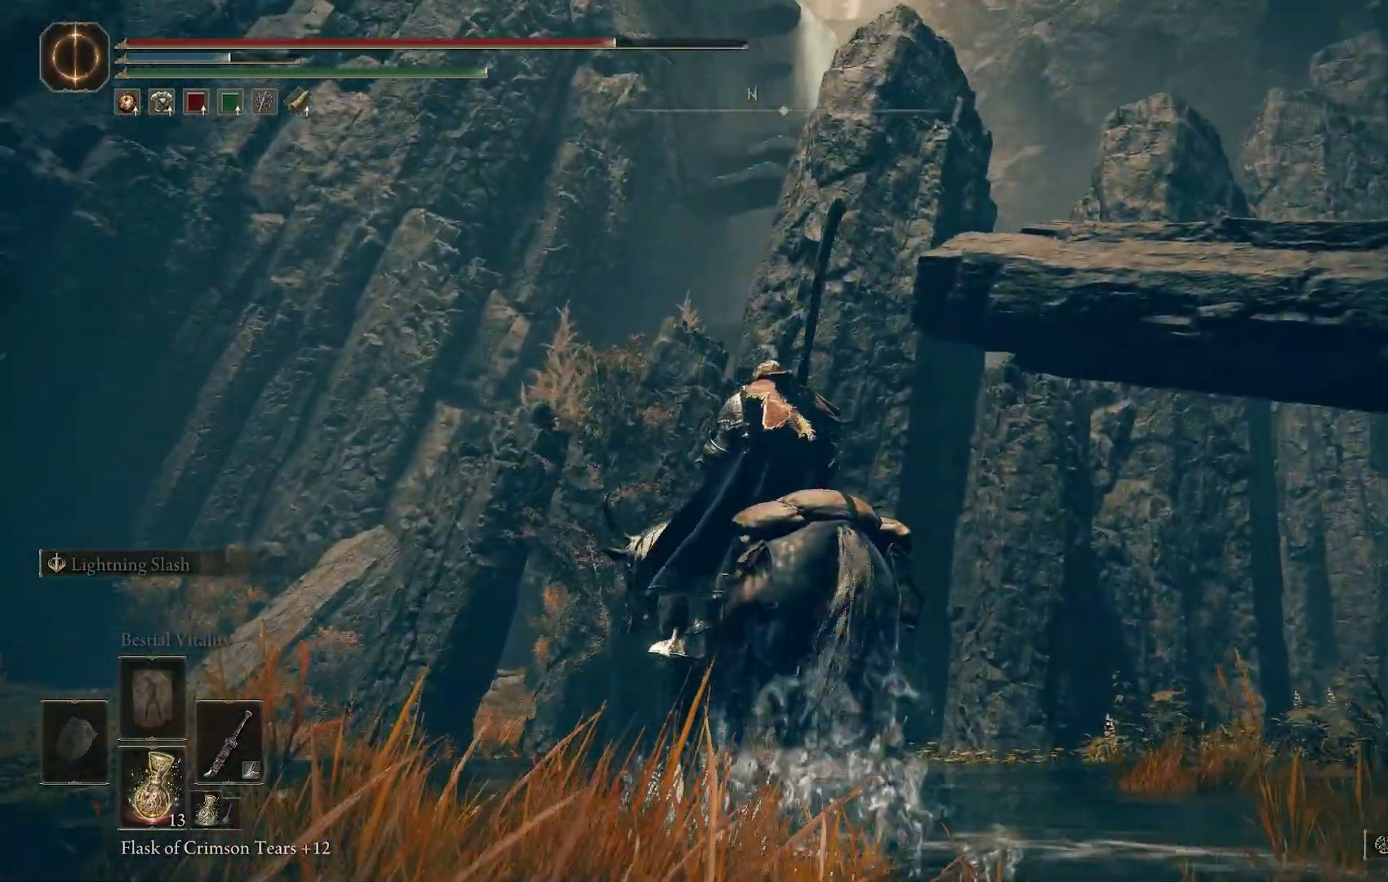
Gameplay with a controller (PlayStation layout); each line is a JSON object with the inputs held at the frame after it (dt_ms = milliseconds from this image to that frame). "events" lists button and stick changes between this image and that frame as [ms after this image, input, new state], when the widget could be followed in between.
{"dt_ms": 500, "buttons": [], "left_stick": "up-right", "right_stick": "right", "events": [[83, "left_stick", "up-right"], [400, "right_stick", "right"]]}
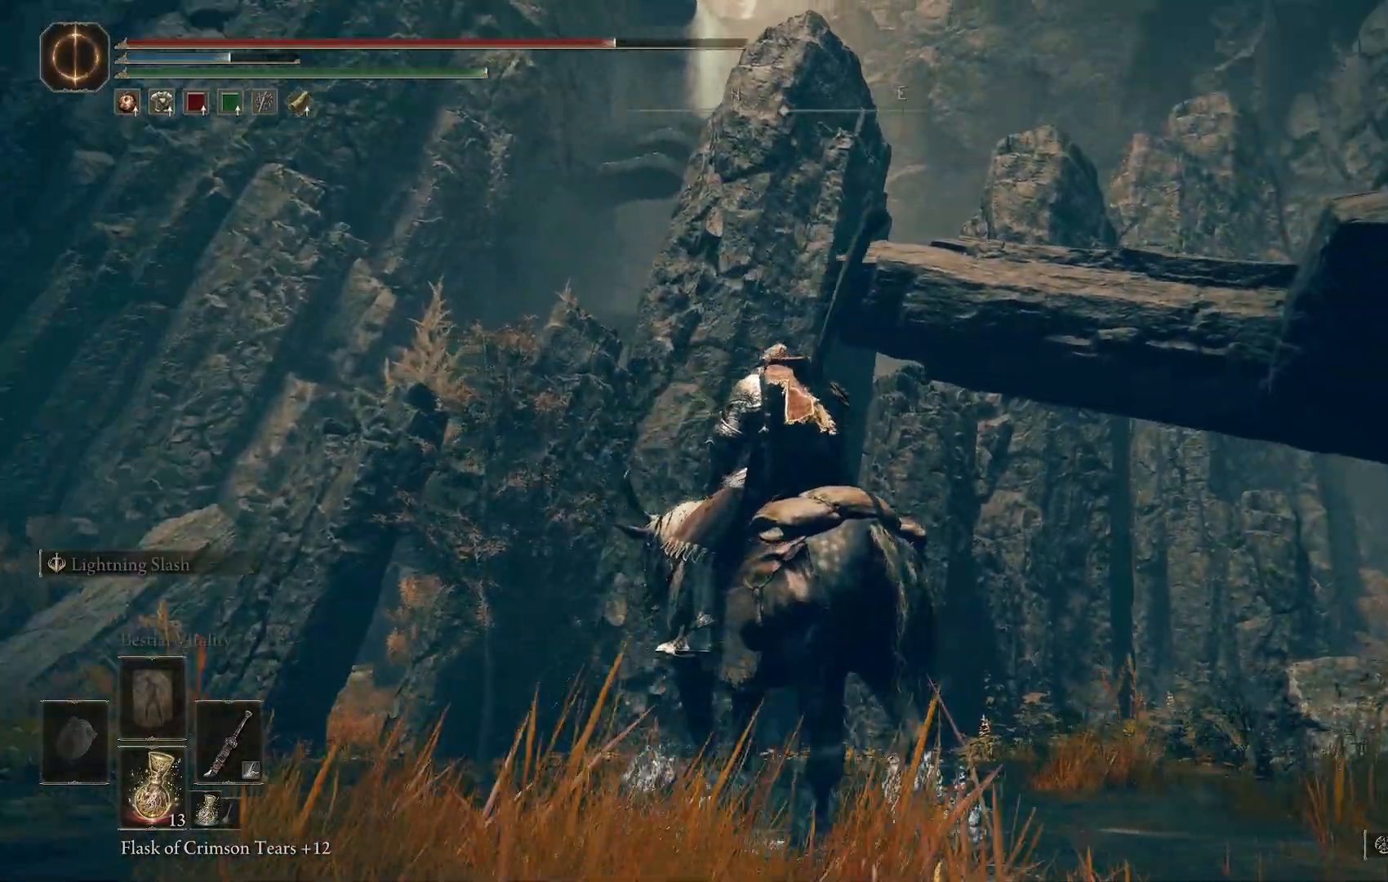
{"dt_ms": 500, "buttons": [], "left_stick": "center", "right_stick": "center", "events": [[333, "right_stick", "center"], [433, "left_stick", "center"]]}
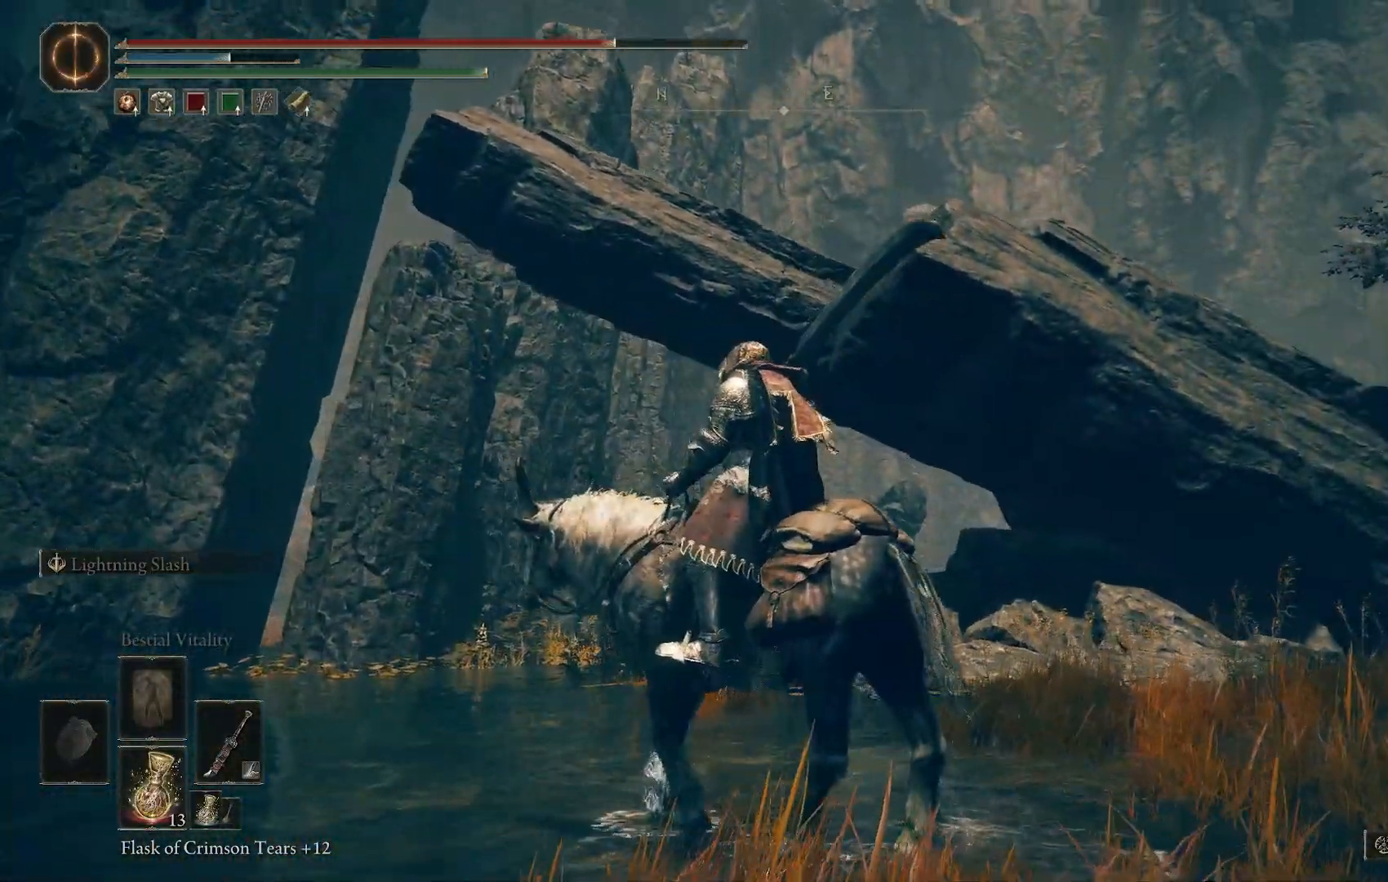
{"dt_ms": 1000, "buttons": [], "left_stick": "up", "right_stick": "down-left"}
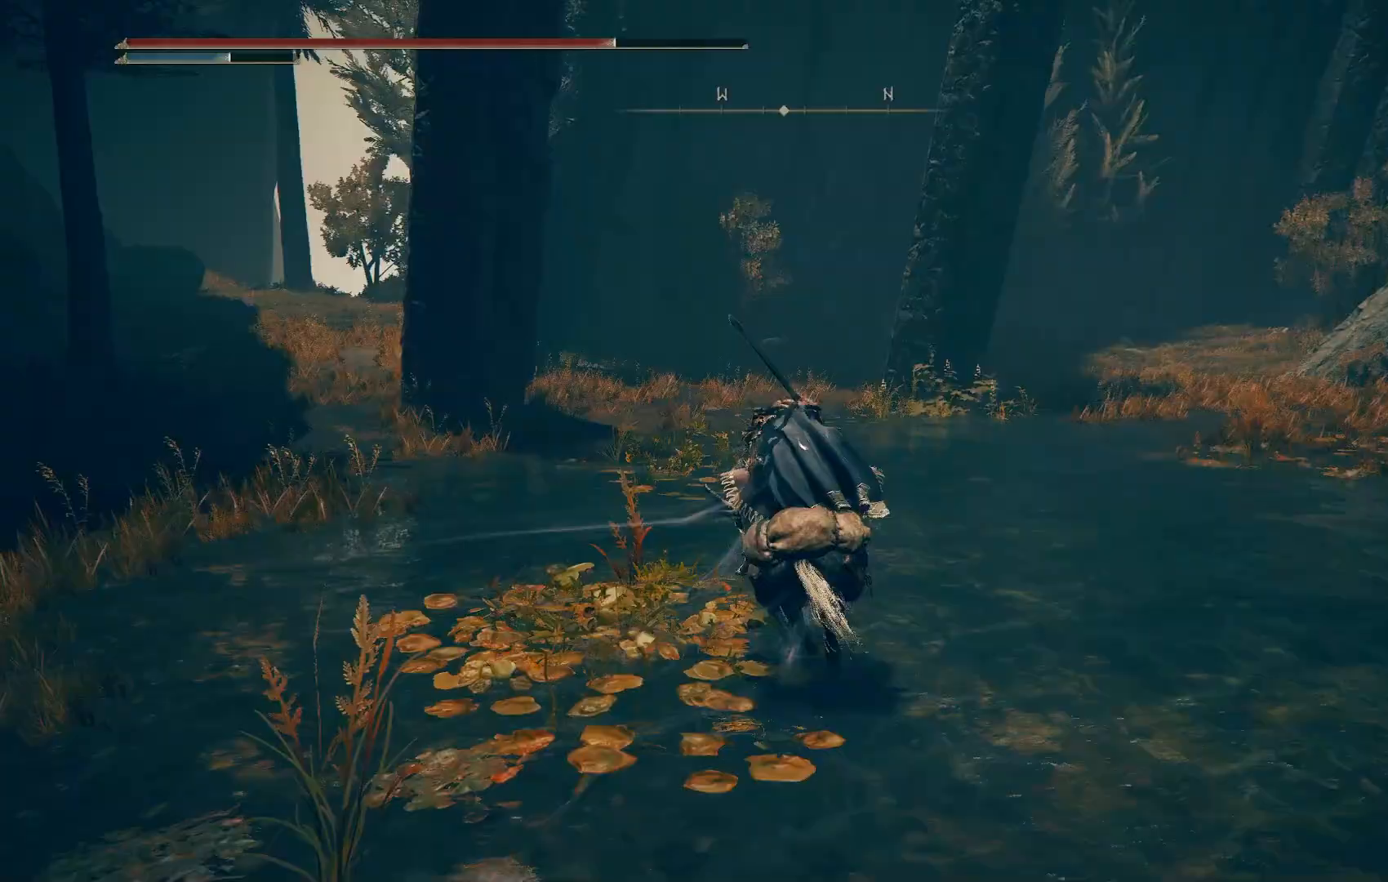
{"dt_ms": 500, "buttons": [], "left_stick": "up", "right_stick": "down-left", "events": []}
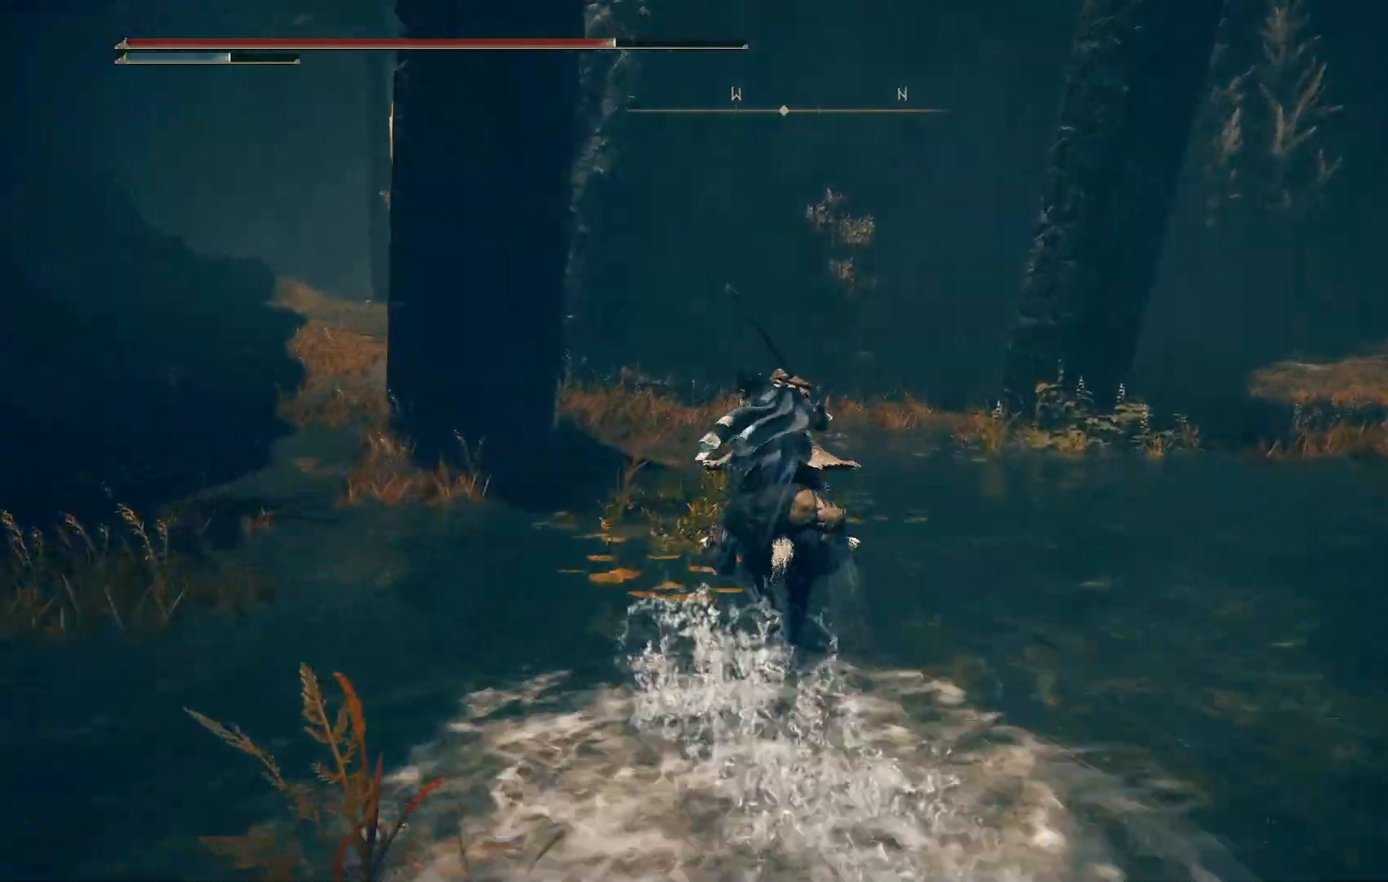
{"dt_ms": 500, "buttons": [], "left_stick": "up", "right_stick": "down-left", "events": []}
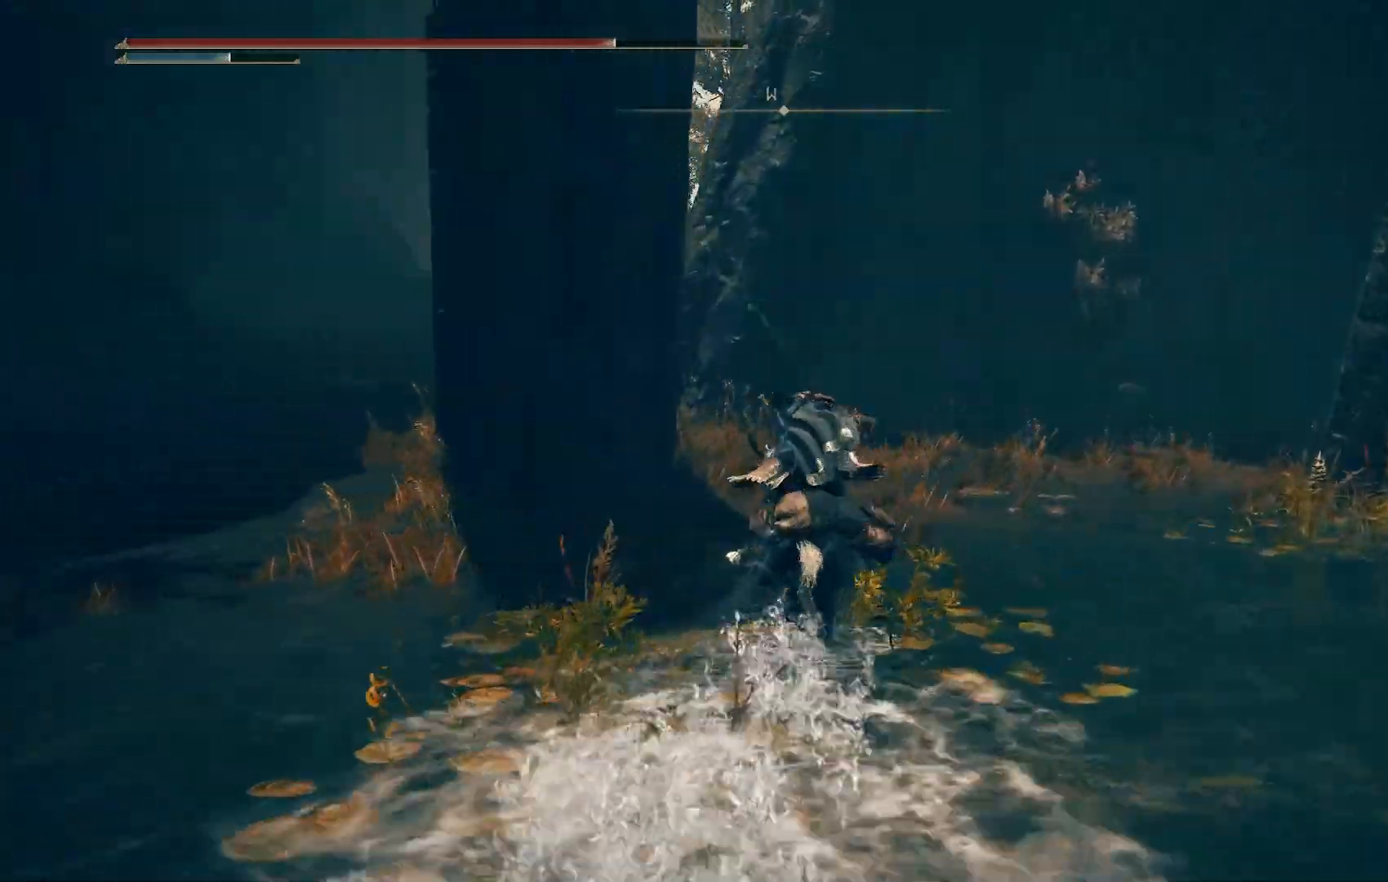
{"dt_ms": 500, "buttons": [], "left_stick": "up", "right_stick": "down-left", "events": []}
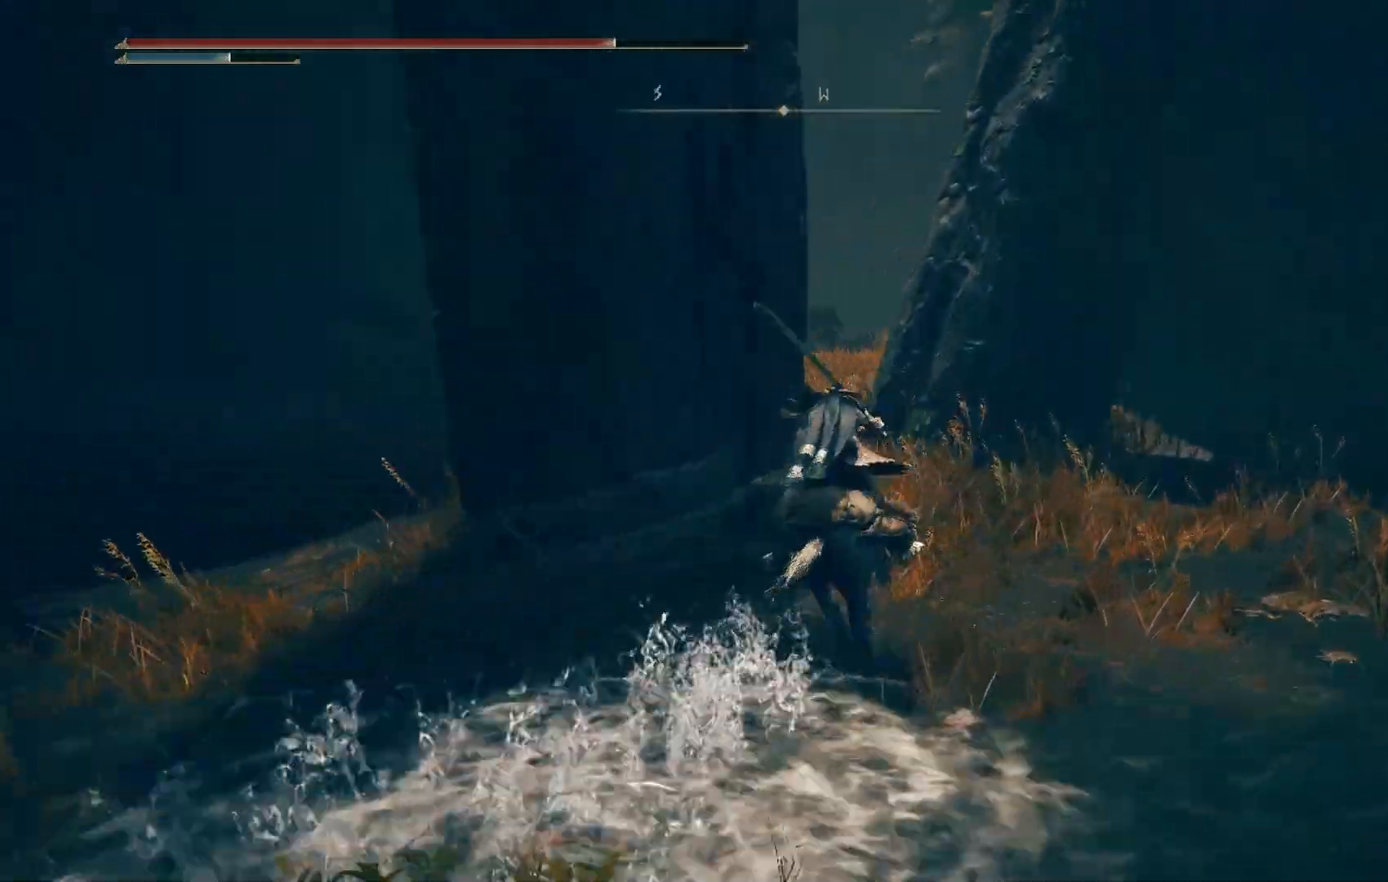
{"dt_ms": 500, "buttons": [], "left_stick": "up", "right_stick": "down-left", "events": []}
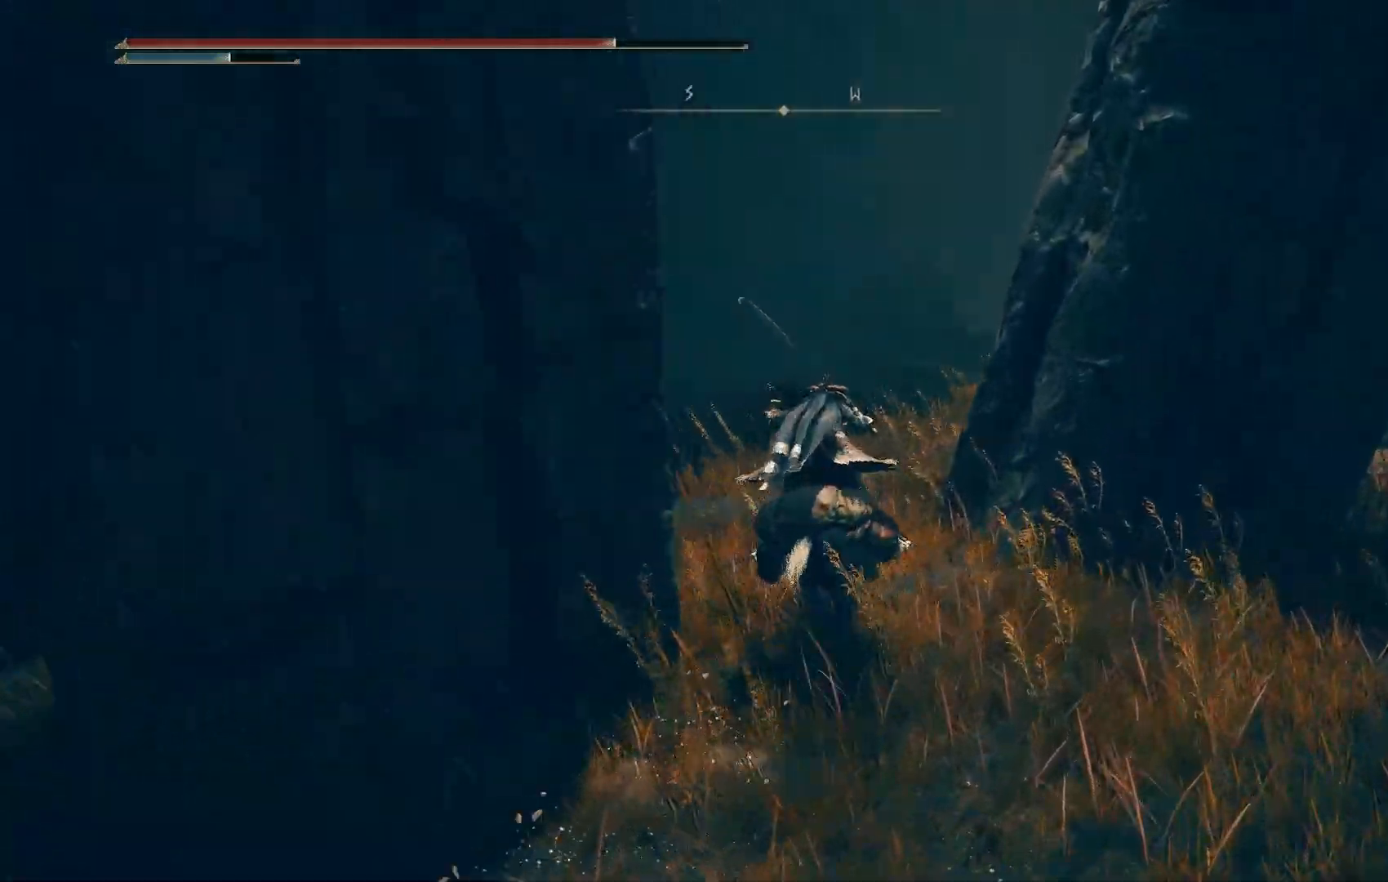
{"dt_ms": 500, "buttons": [], "left_stick": "up", "right_stick": "right", "events": [[267, "right_stick", "right"]]}
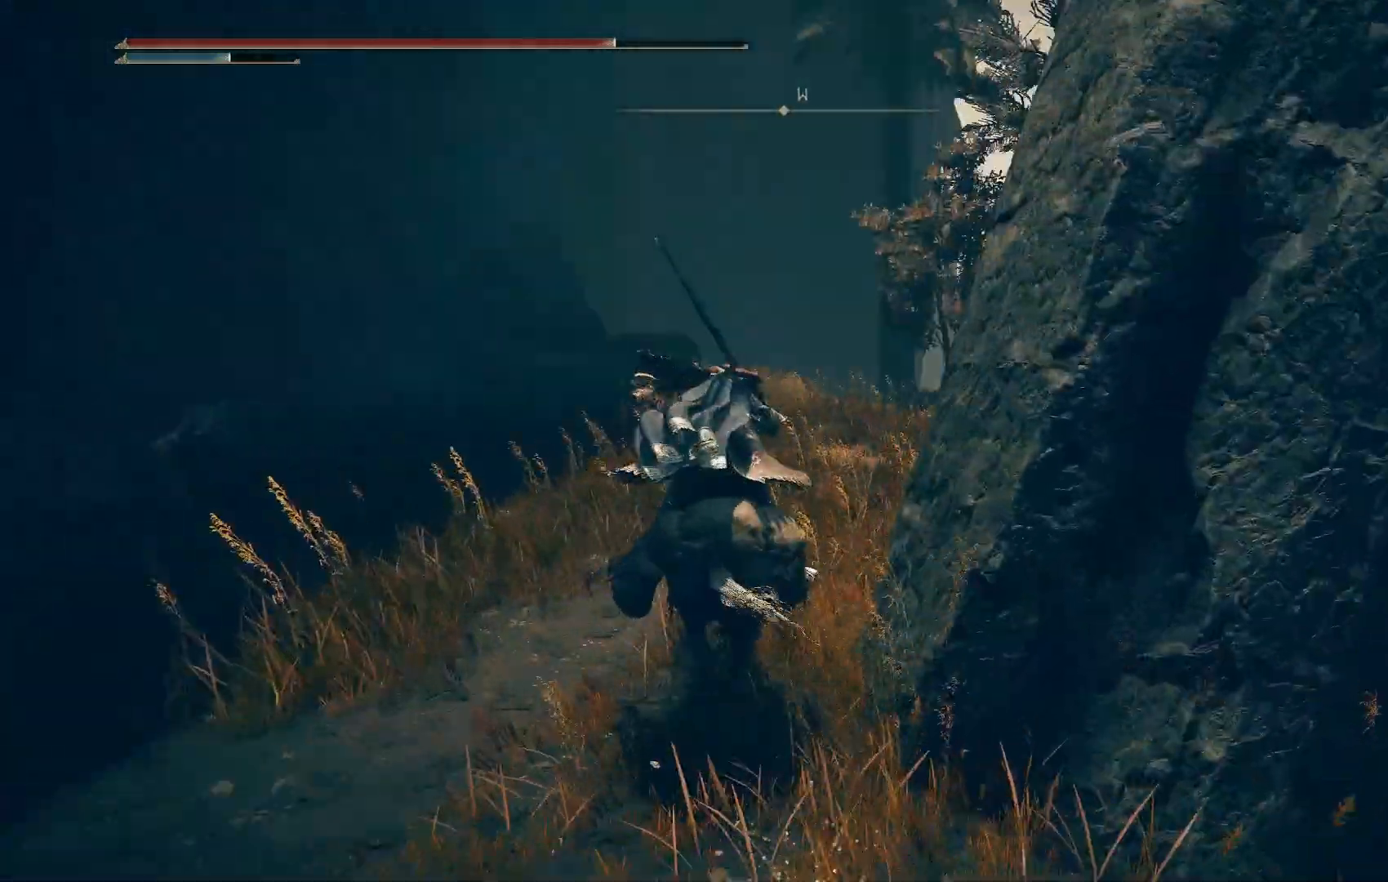
{"dt_ms": 500, "buttons": [], "left_stick": "up", "right_stick": "right", "events": [[167, "right_stick", "center"], [283, "right_stick", "right"]]}
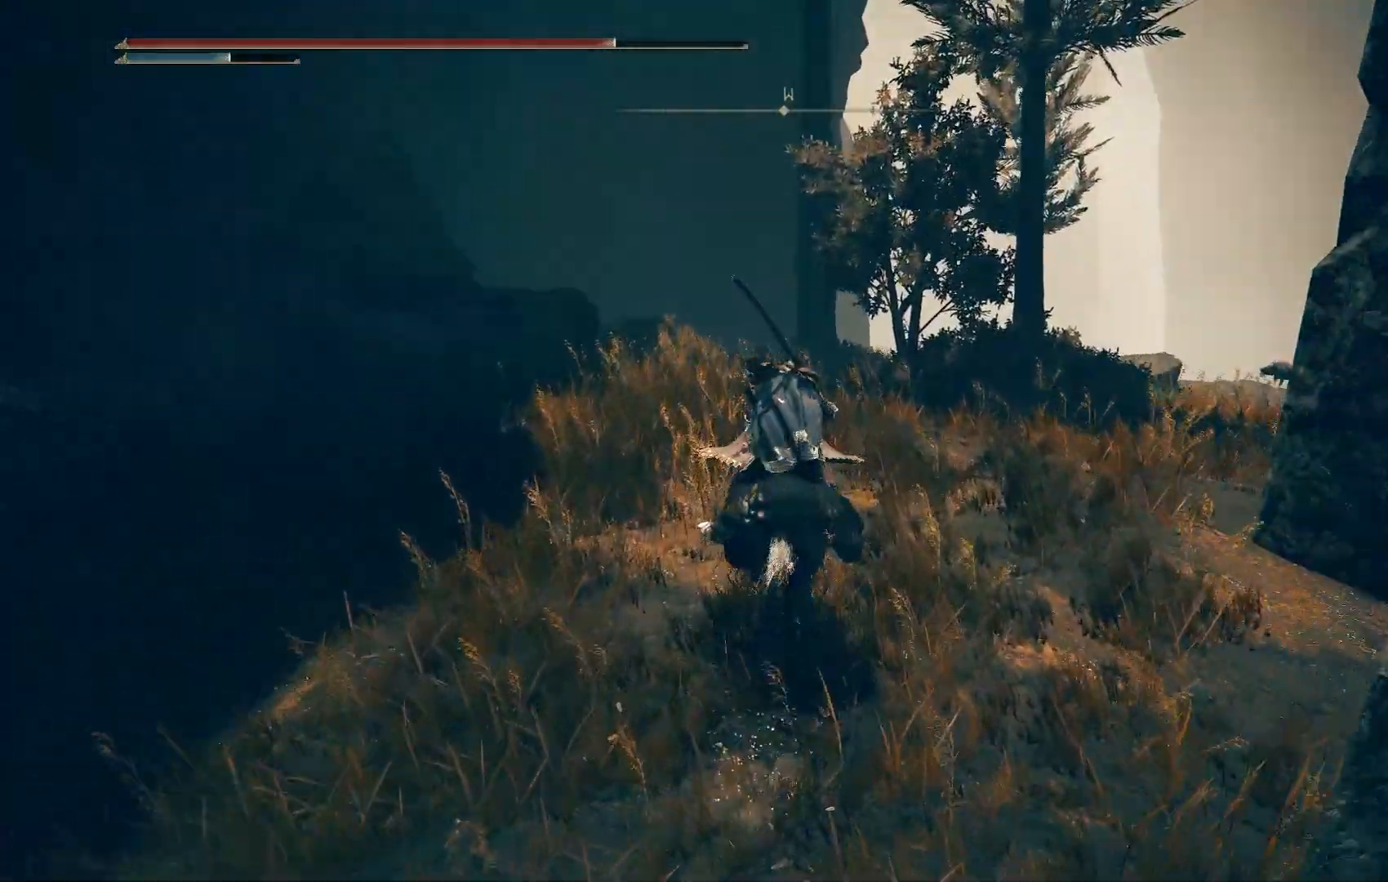
{"dt_ms": 500, "buttons": [], "left_stick": "up", "right_stick": "right"}
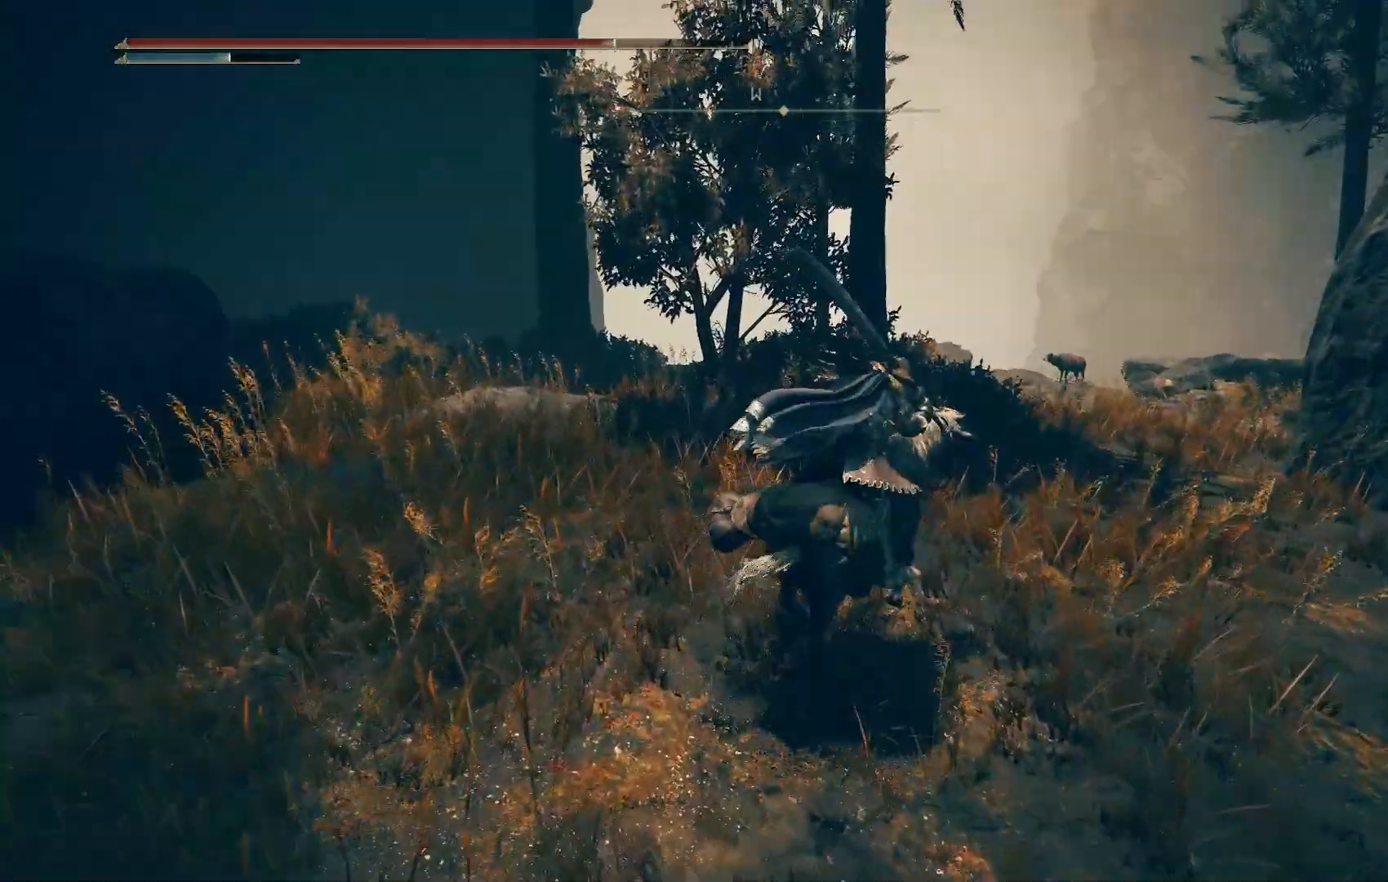
{"dt_ms": 500, "buttons": [], "left_stick": "up", "right_stick": "center", "events": [[167, "right_stick", "down-right"], [500, "right_stick", "center"]]}
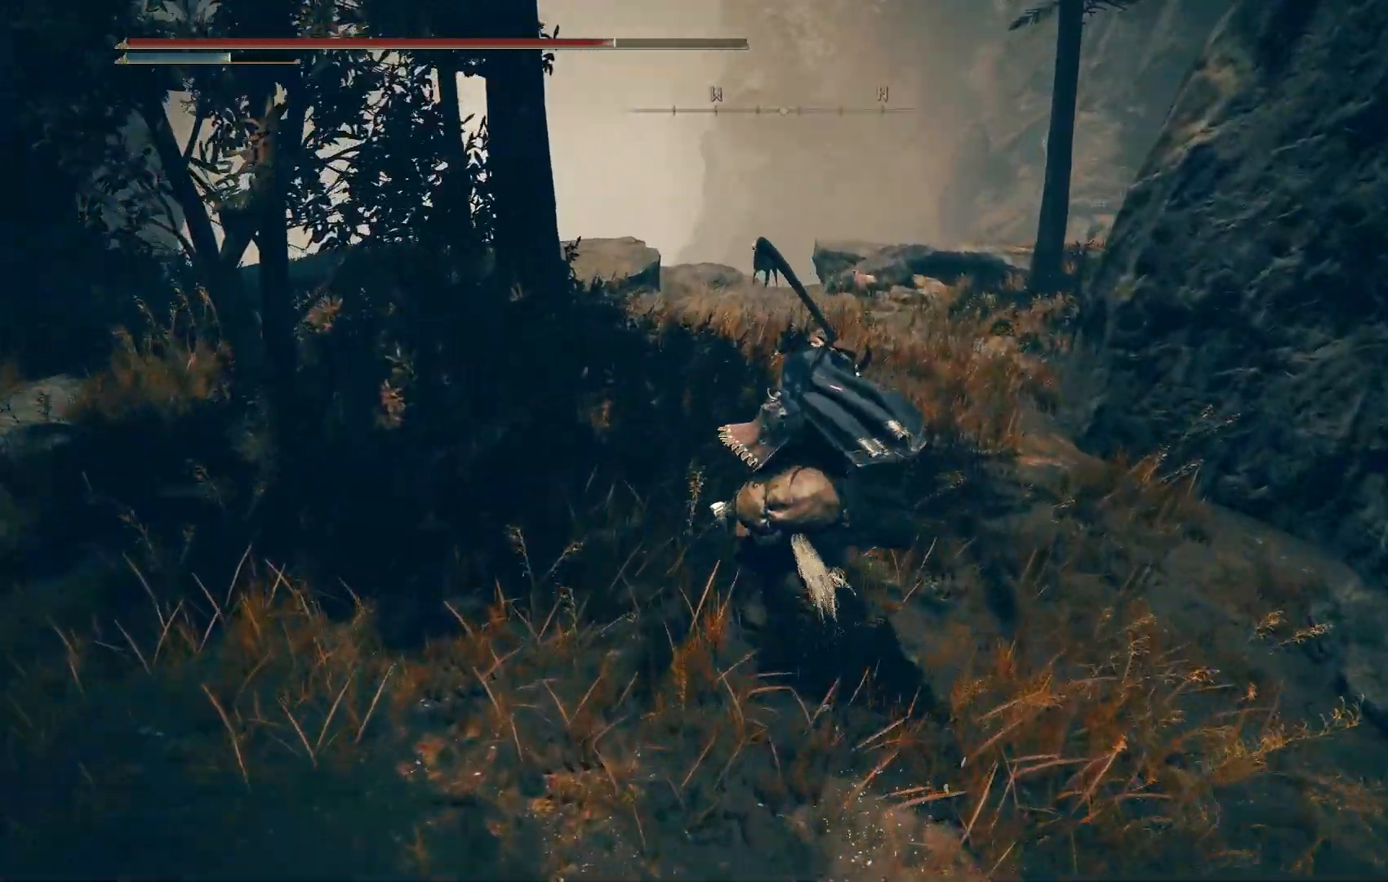
{"dt_ms": 1000, "buttons": [], "left_stick": "up", "right_stick": "center"}
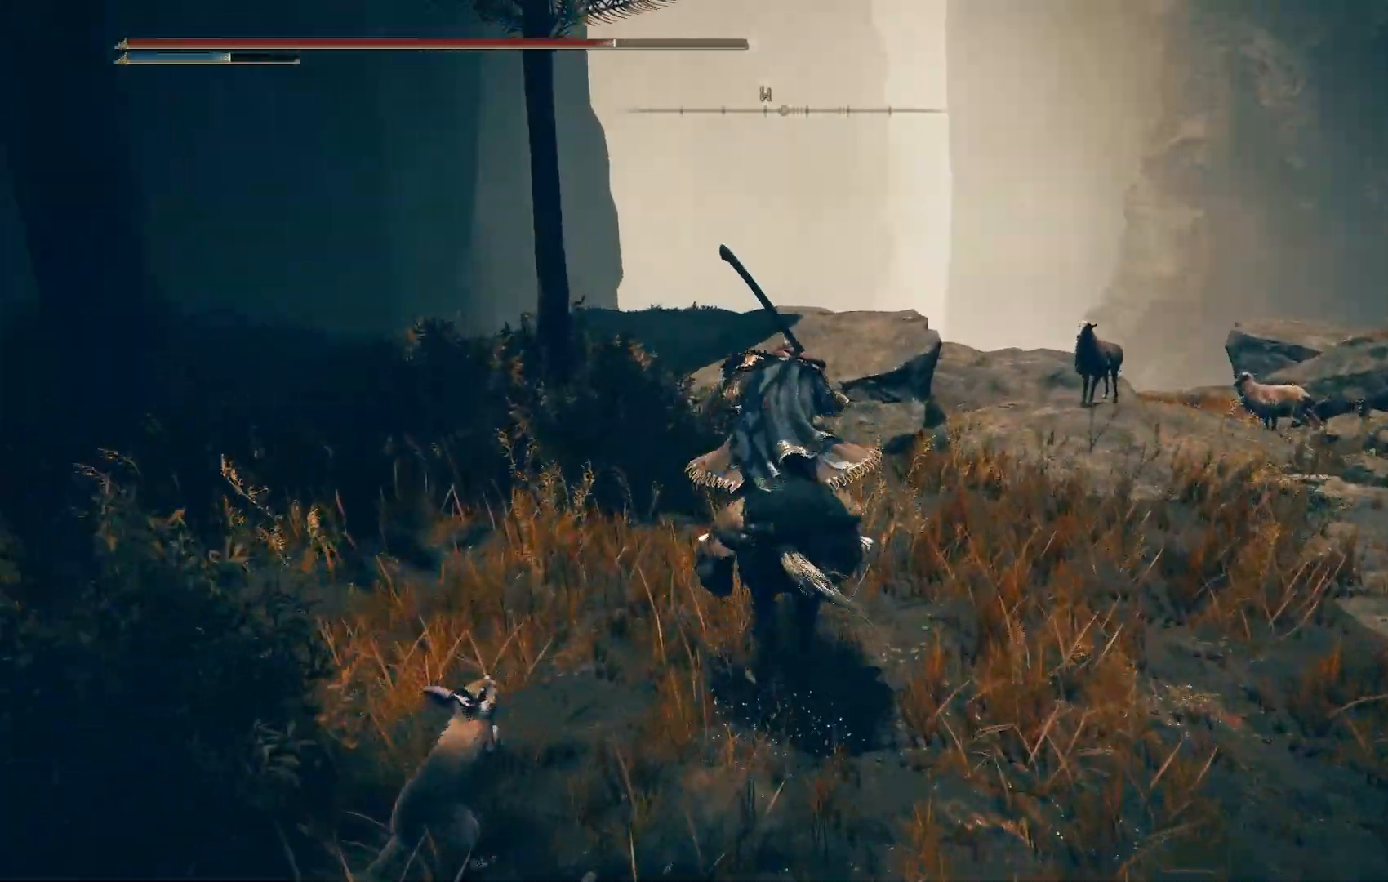
{"dt_ms": 500, "buttons": [], "left_stick": "up", "right_stick": "down-right", "events": [[67, "CROSS", "down"], [150, "CROSS", "up"], [450, "right_stick", "right"], [500, "right_stick", "down-right"]]}
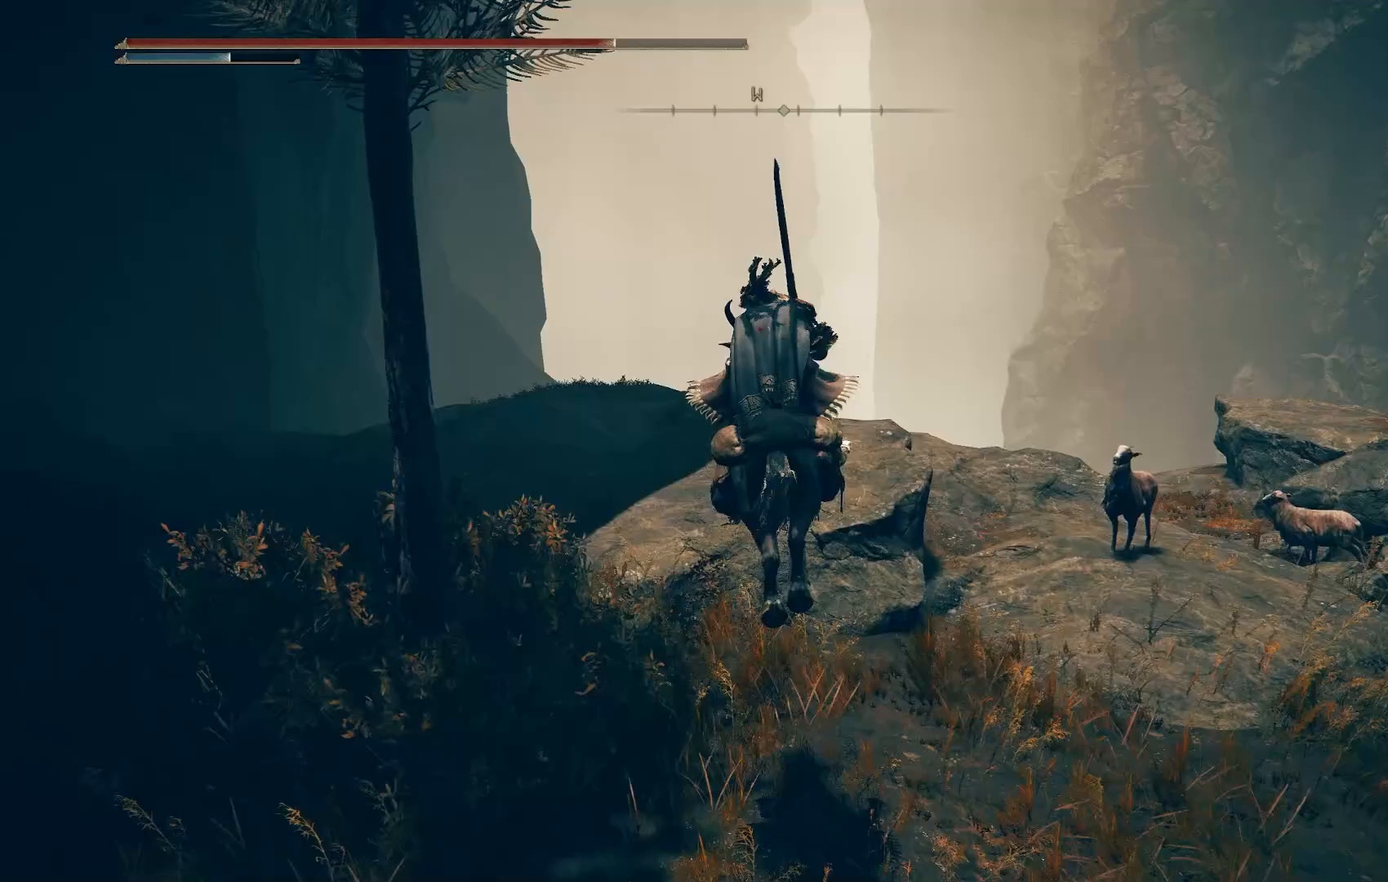
{"dt_ms": 500, "buttons": [], "left_stick": "up", "right_stick": "left", "events": [[333, "right_stick", "left"]]}
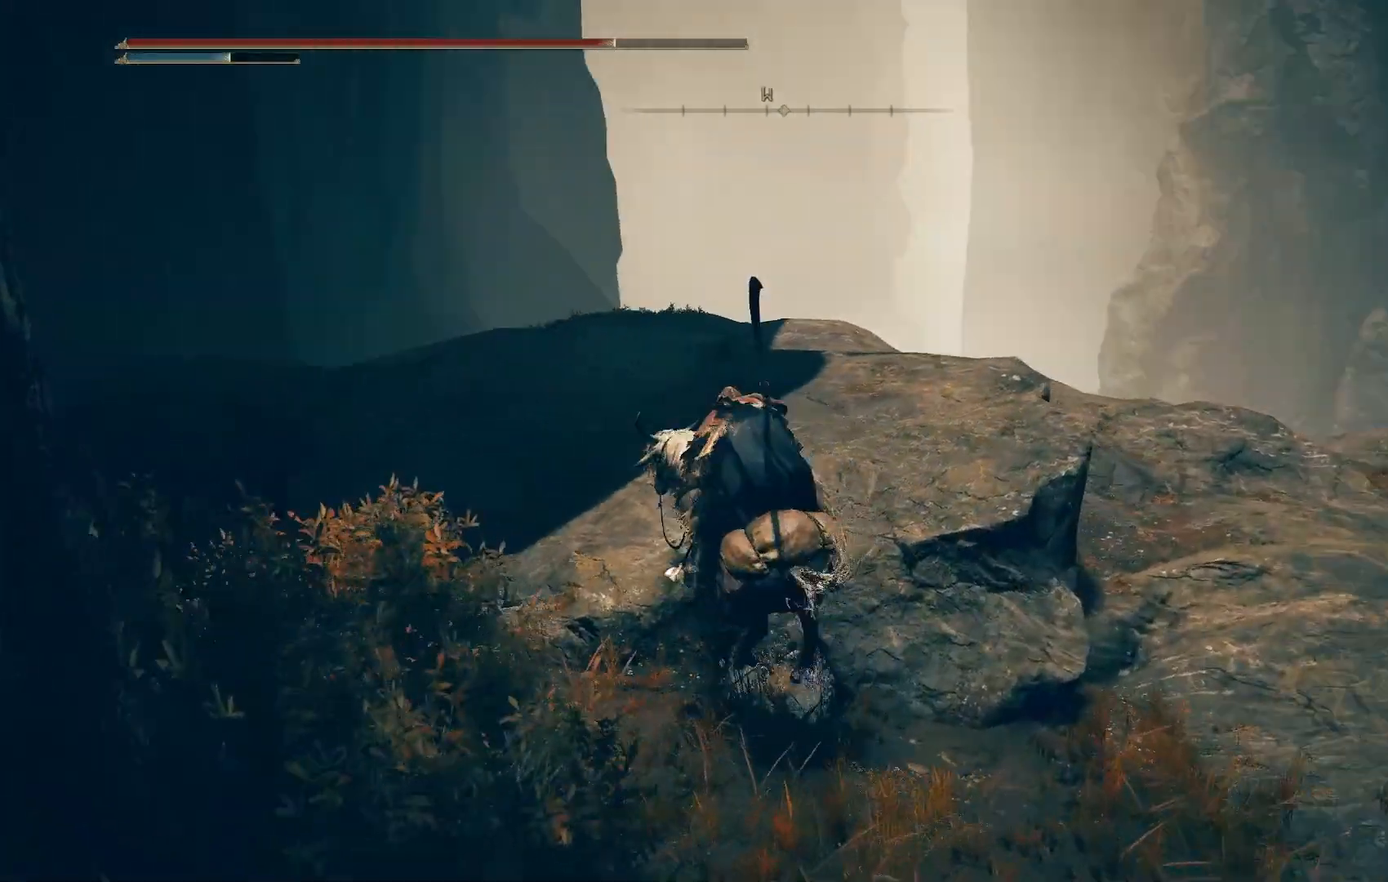
{"dt_ms": 500, "buttons": [], "left_stick": "up", "right_stick": "down-left", "events": [[317, "right_stick", "down-left"]]}
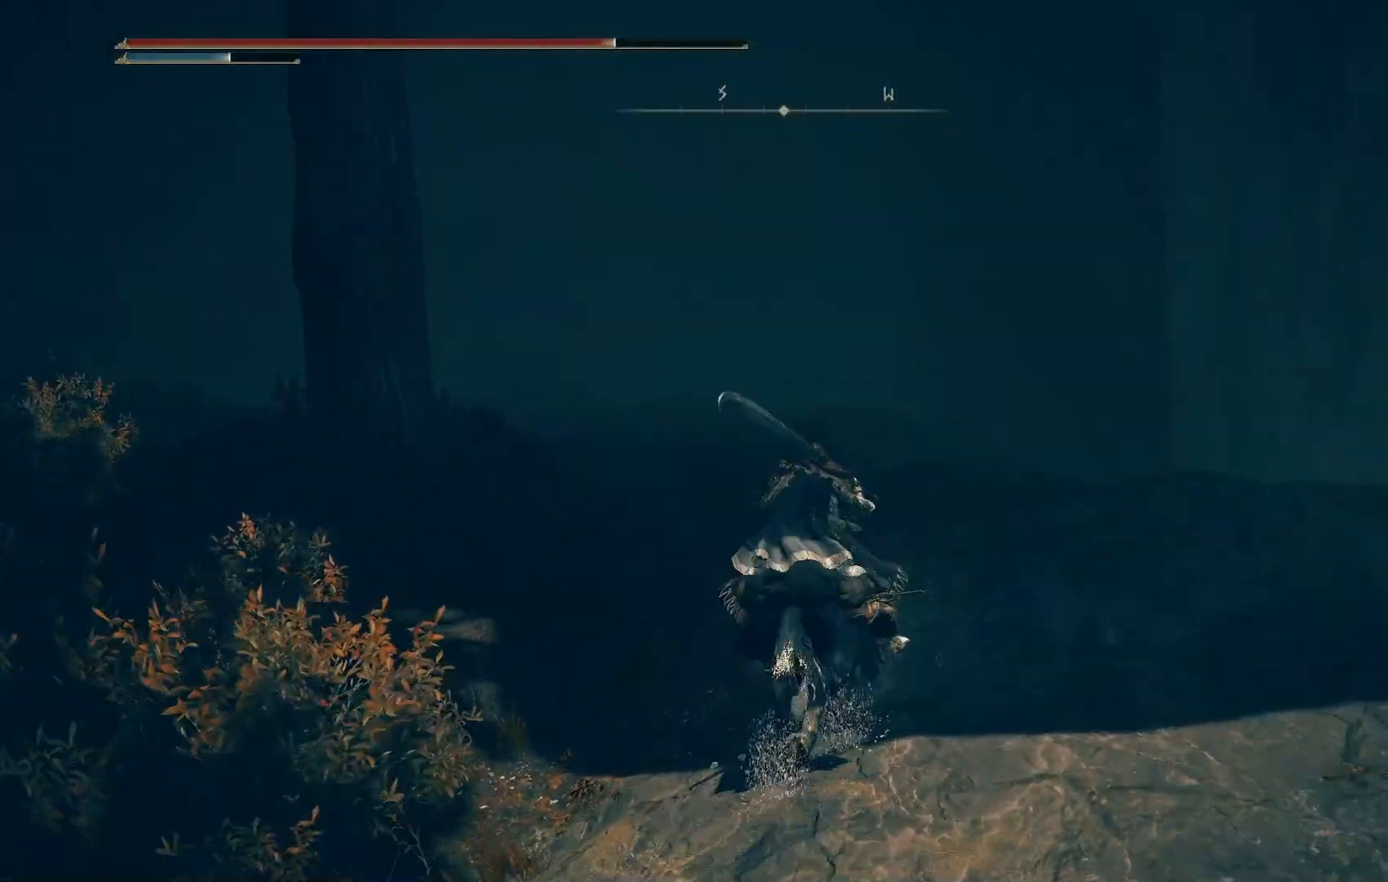
{"dt_ms": 500, "buttons": [], "left_stick": "up", "right_stick": "down-left", "events": []}
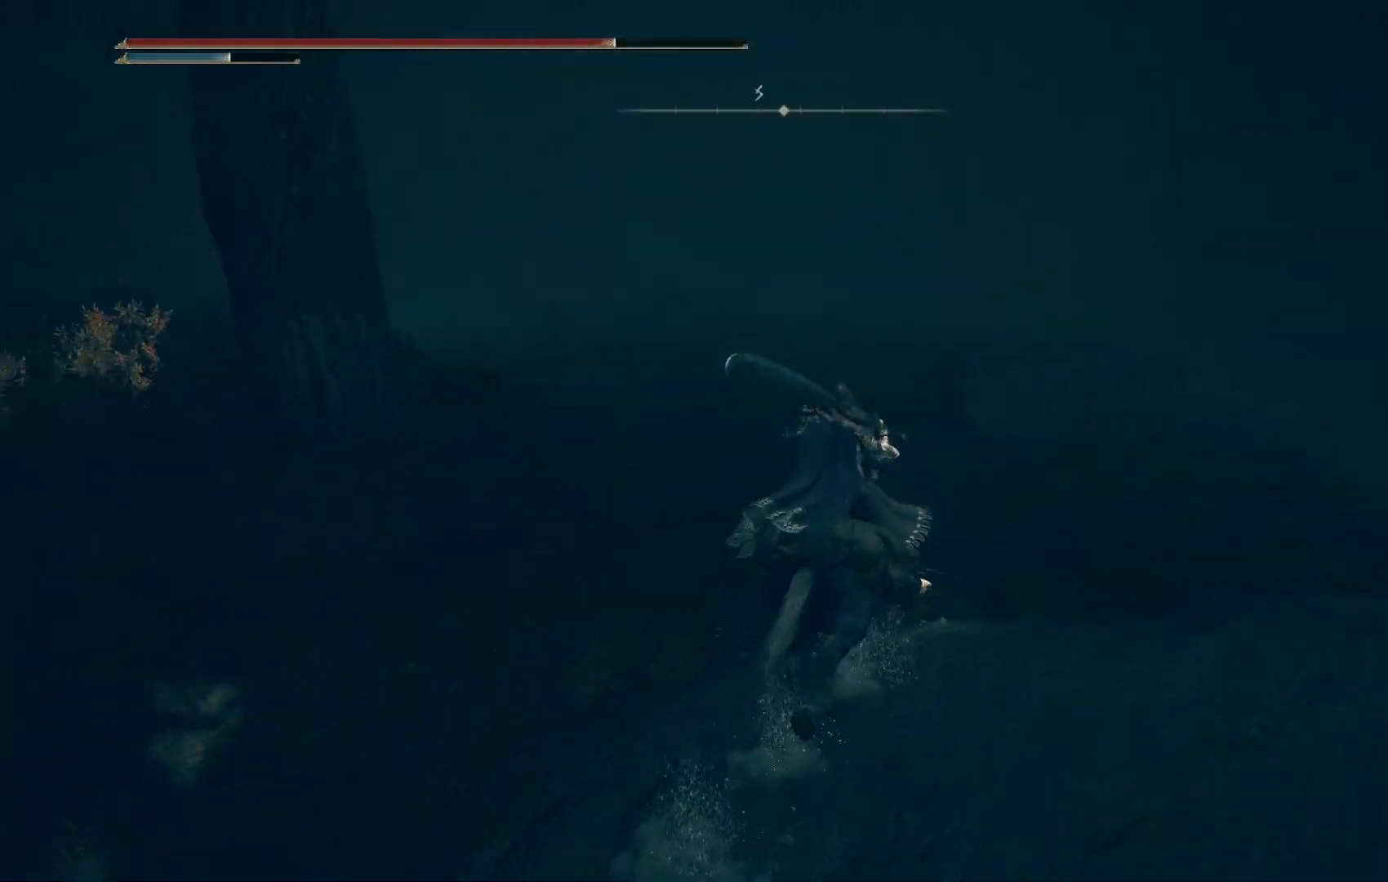
{"dt_ms": 500, "buttons": [], "left_stick": "up-right", "right_stick": "down-right", "events": [[100, "right_stick", "down-right"], [283, "left_stick", "up-right"]]}
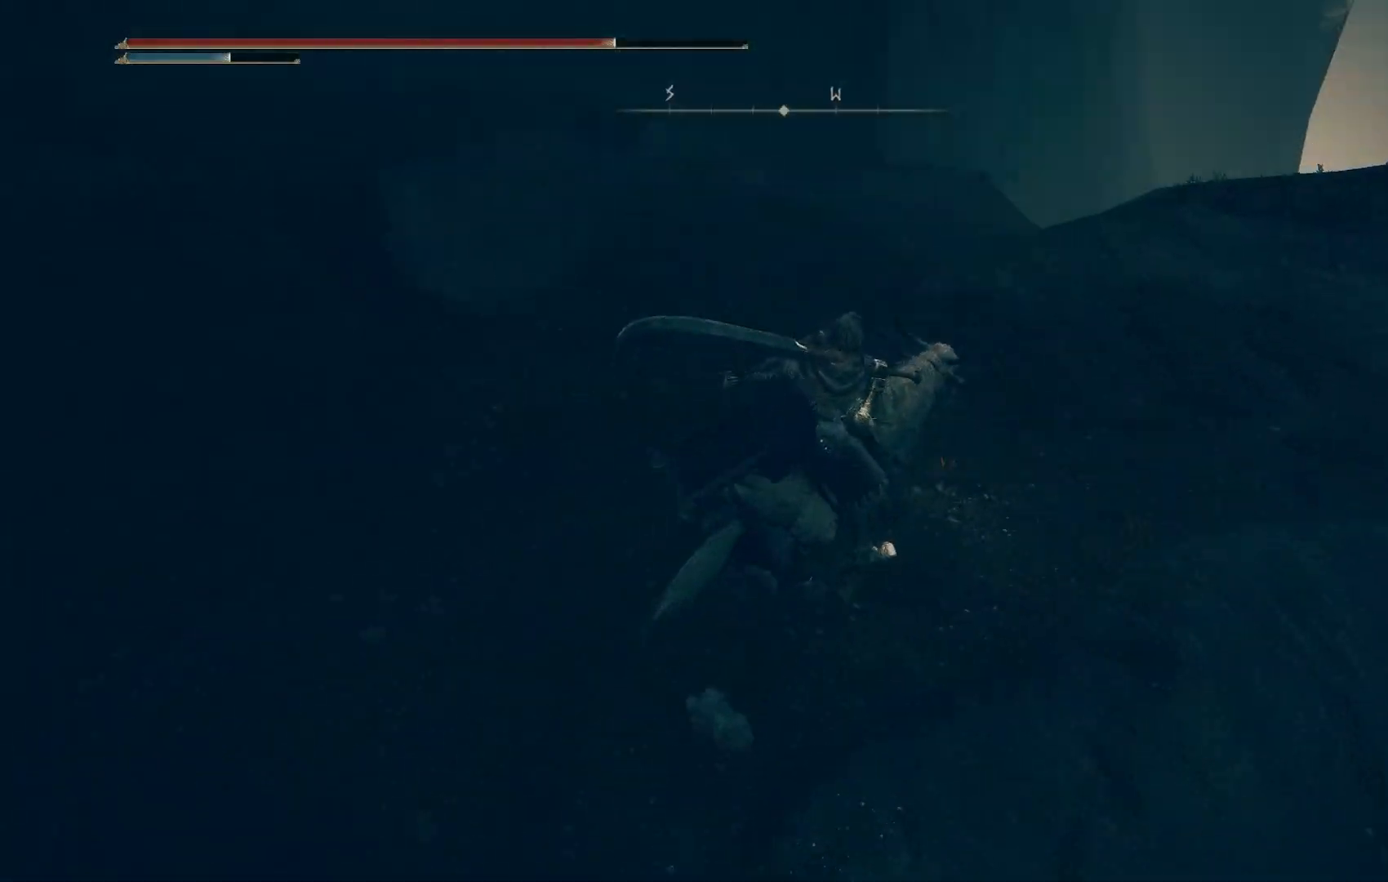
{"dt_ms": 500, "buttons": [], "left_stick": "up", "right_stick": "down-right", "events": [[283, "left_stick", "up"]]}
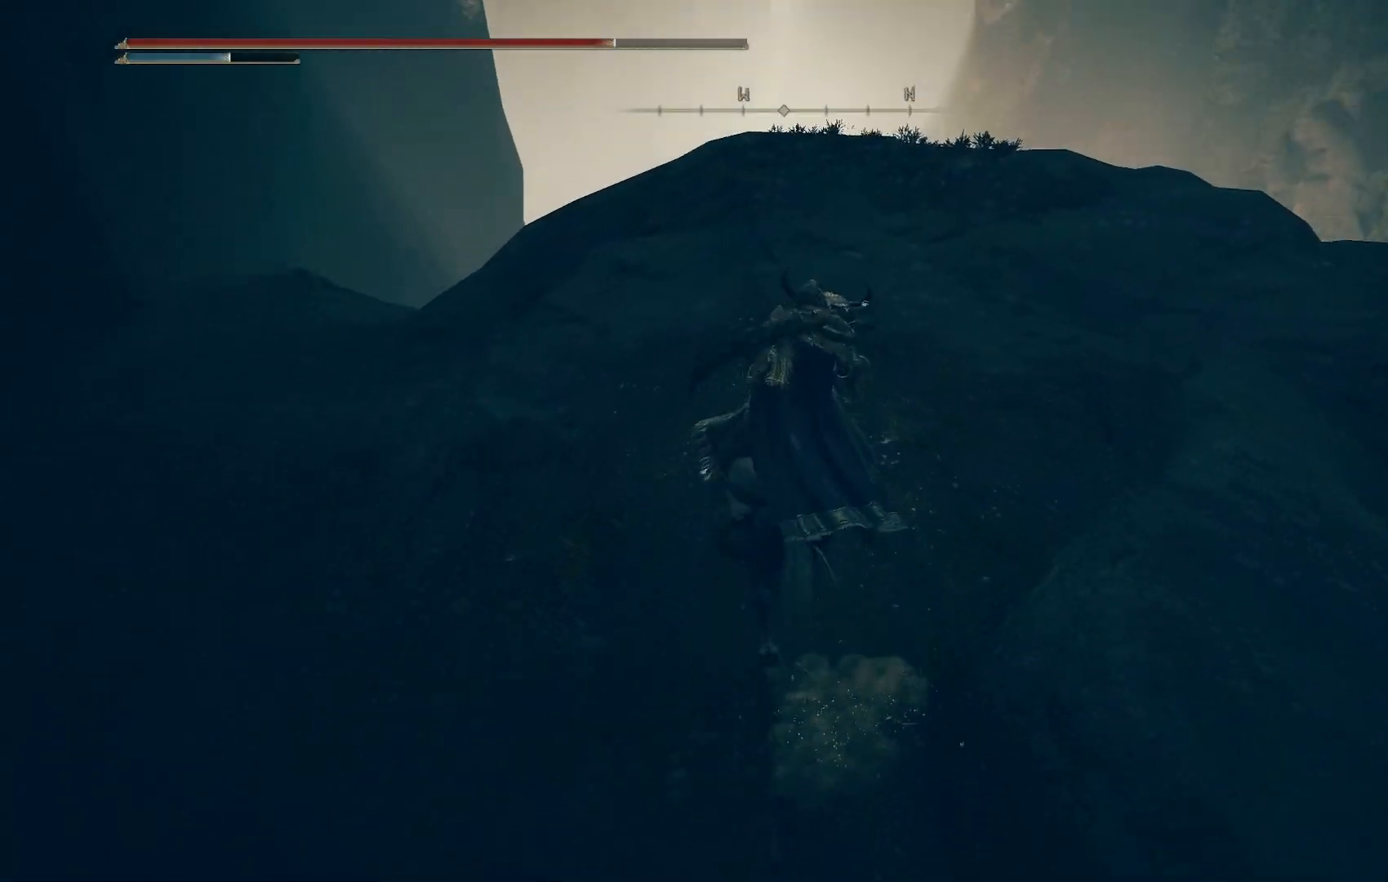
{"dt_ms": 500, "buttons": [], "left_stick": "up", "right_stick": "down-right", "events": []}
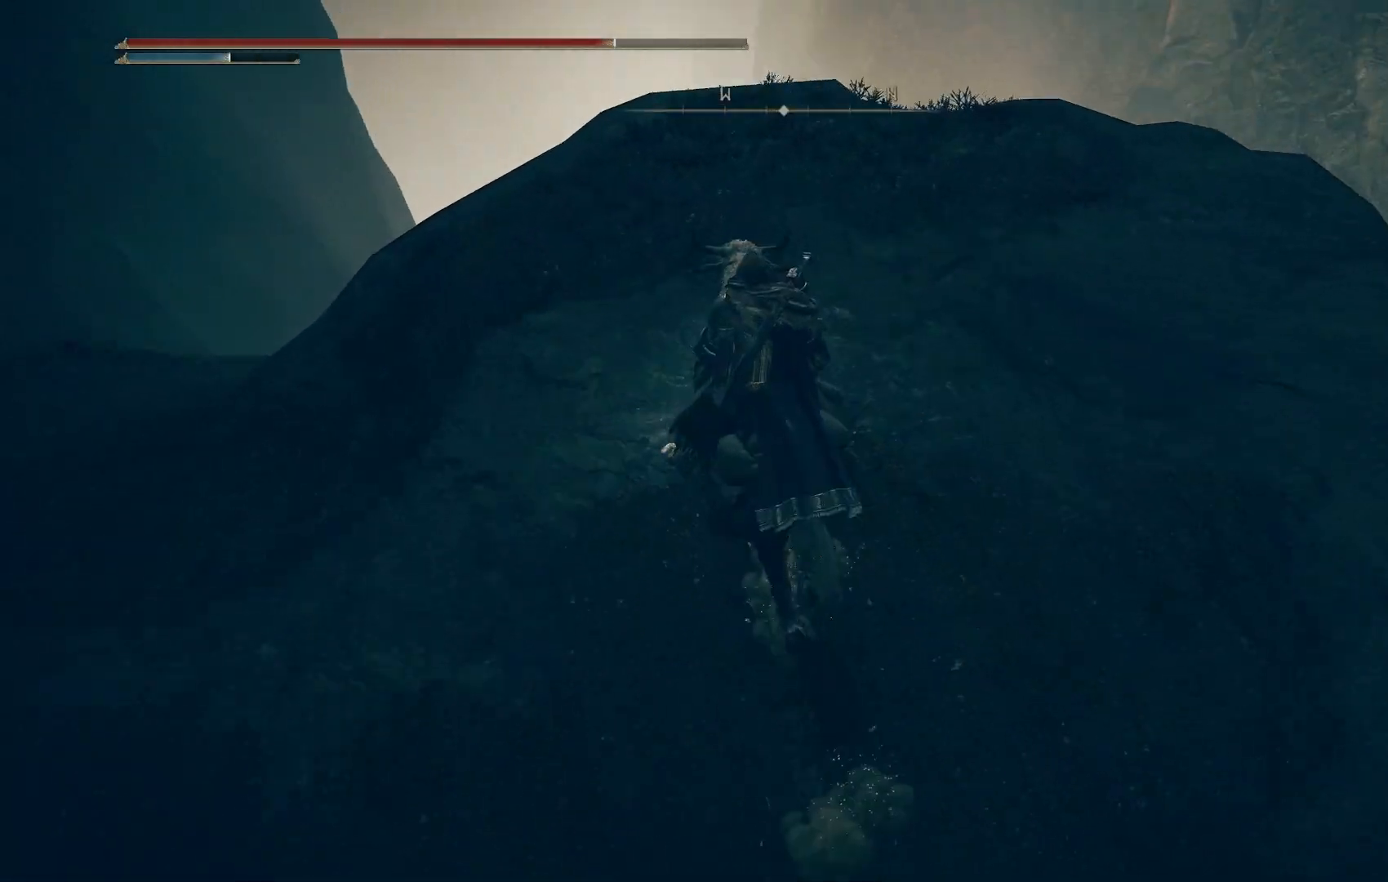
{"dt_ms": 500, "buttons": [], "left_stick": "up", "right_stick": "down-right", "events": []}
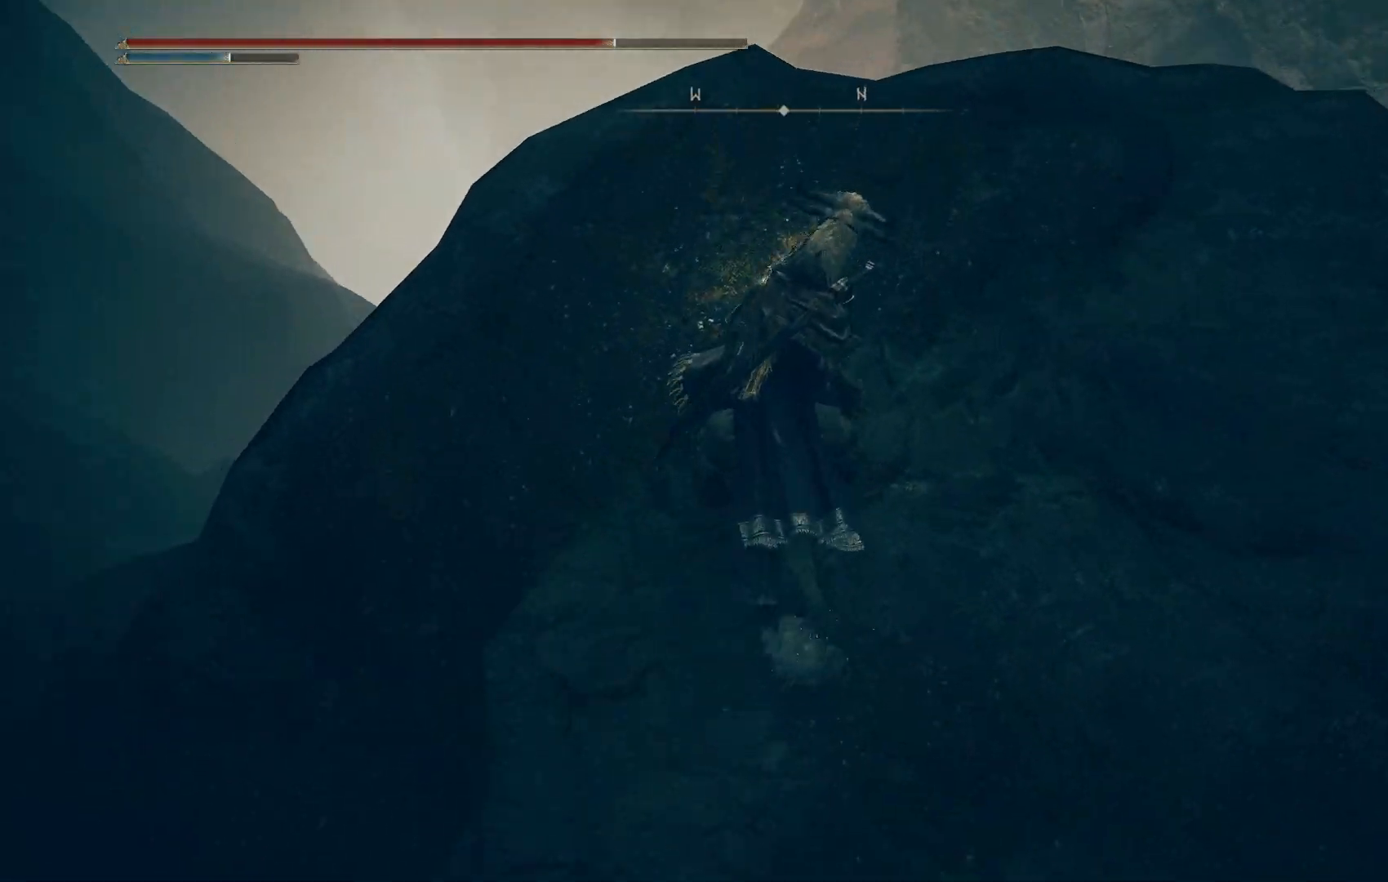
{"dt_ms": 500, "buttons": [], "left_stick": "up-right", "right_stick": "right", "events": [[417, "right_stick", "right"], [433, "left_stick", "up-right"]]}
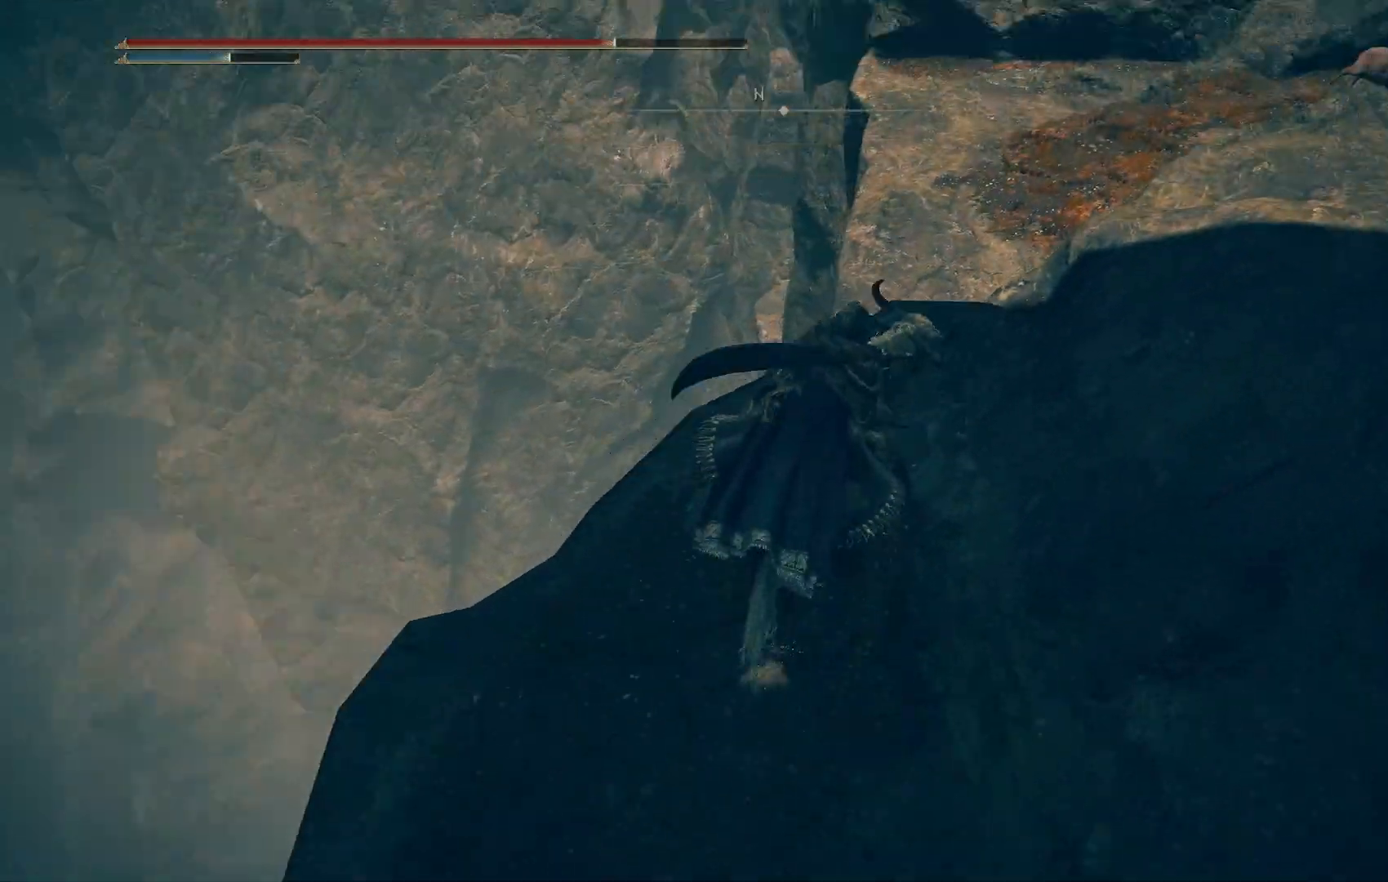
{"dt_ms": 500, "buttons": [], "left_stick": "up-right", "right_stick": "up", "events": [[117, "left_stick", "center"], [383, "left_stick", "up-right"], [383, "right_stick", "center"], [500, "right_stick", "up"]]}
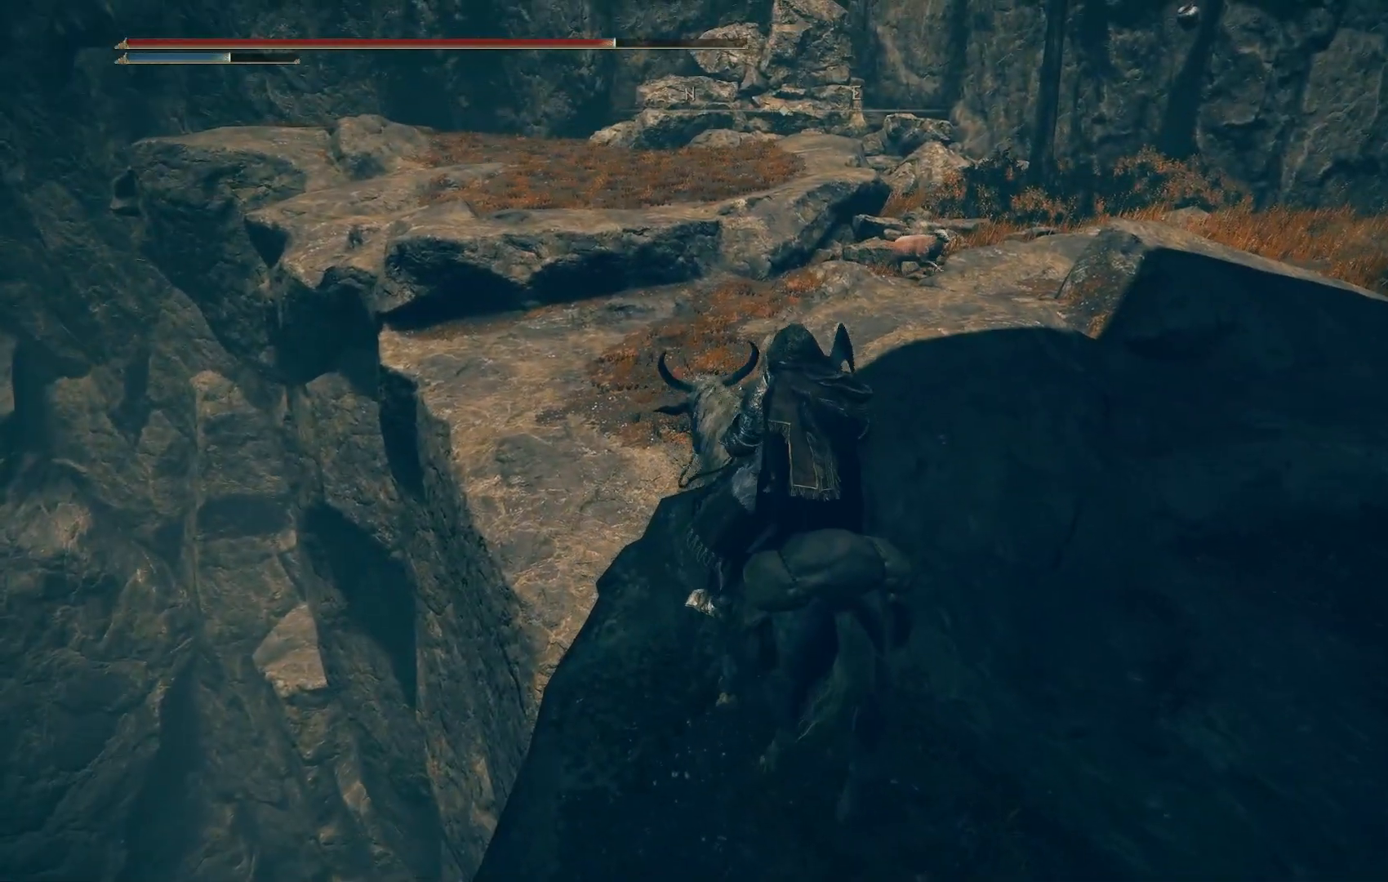
{"dt_ms": 500, "buttons": [], "left_stick": "up", "right_stick": "down", "events": [[183, "right_stick", "center"], [250, "right_stick", "down"], [333, "left_stick", "up"]]}
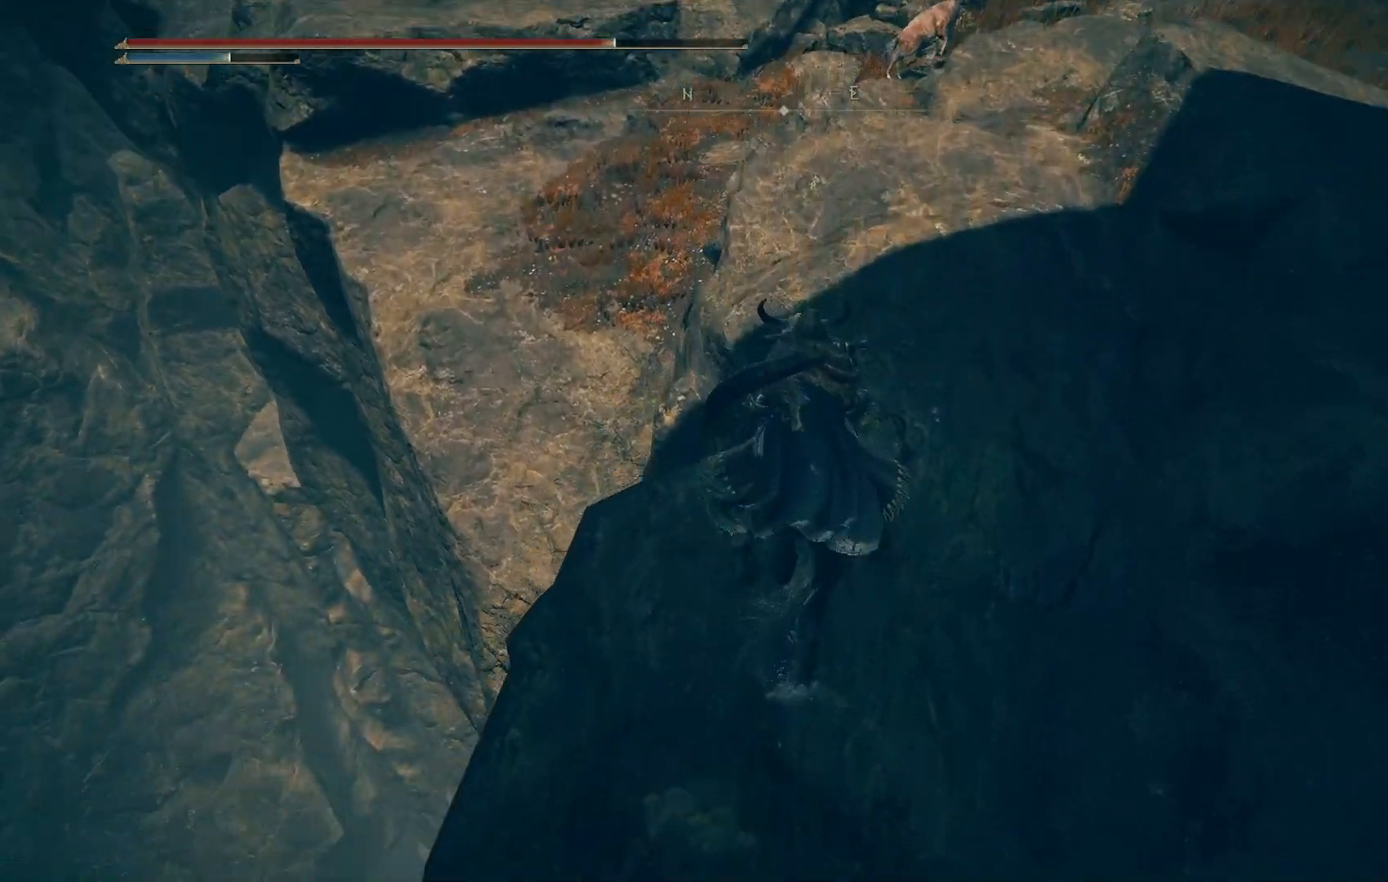
{"dt_ms": 500, "buttons": [], "left_stick": "up", "right_stick": "left", "events": [[183, "right_stick", "left"], [250, "CIRCLE", "down"], [267, "right_stick", "up-left"], [433, "CIRCLE", "up"], [450, "right_stick", "left"]]}
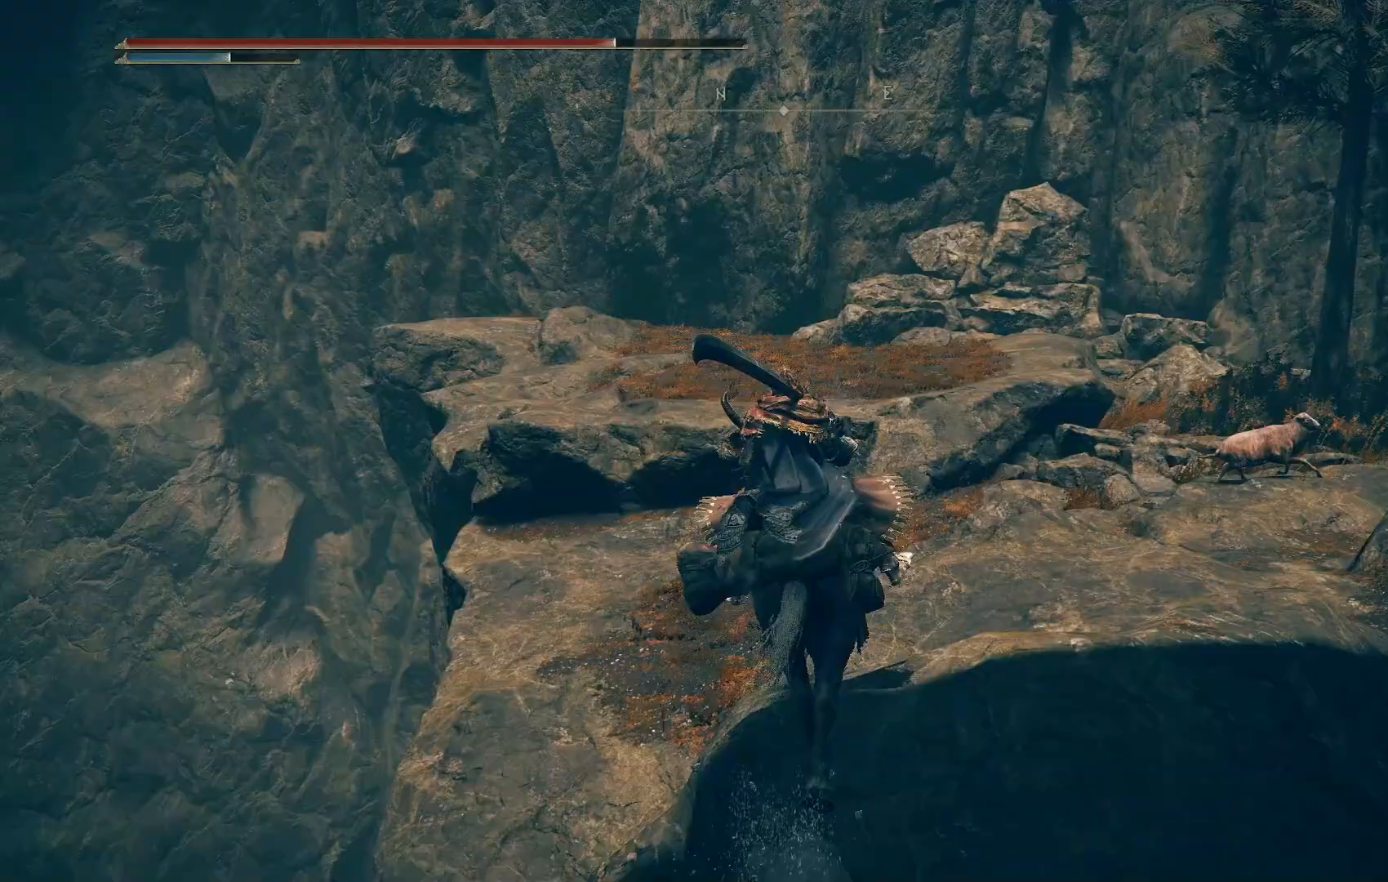
{"dt_ms": 500, "buttons": [], "left_stick": "up", "right_stick": "left", "events": [[217, "right_stick", "up-left"], [400, "right_stick", "left"]]}
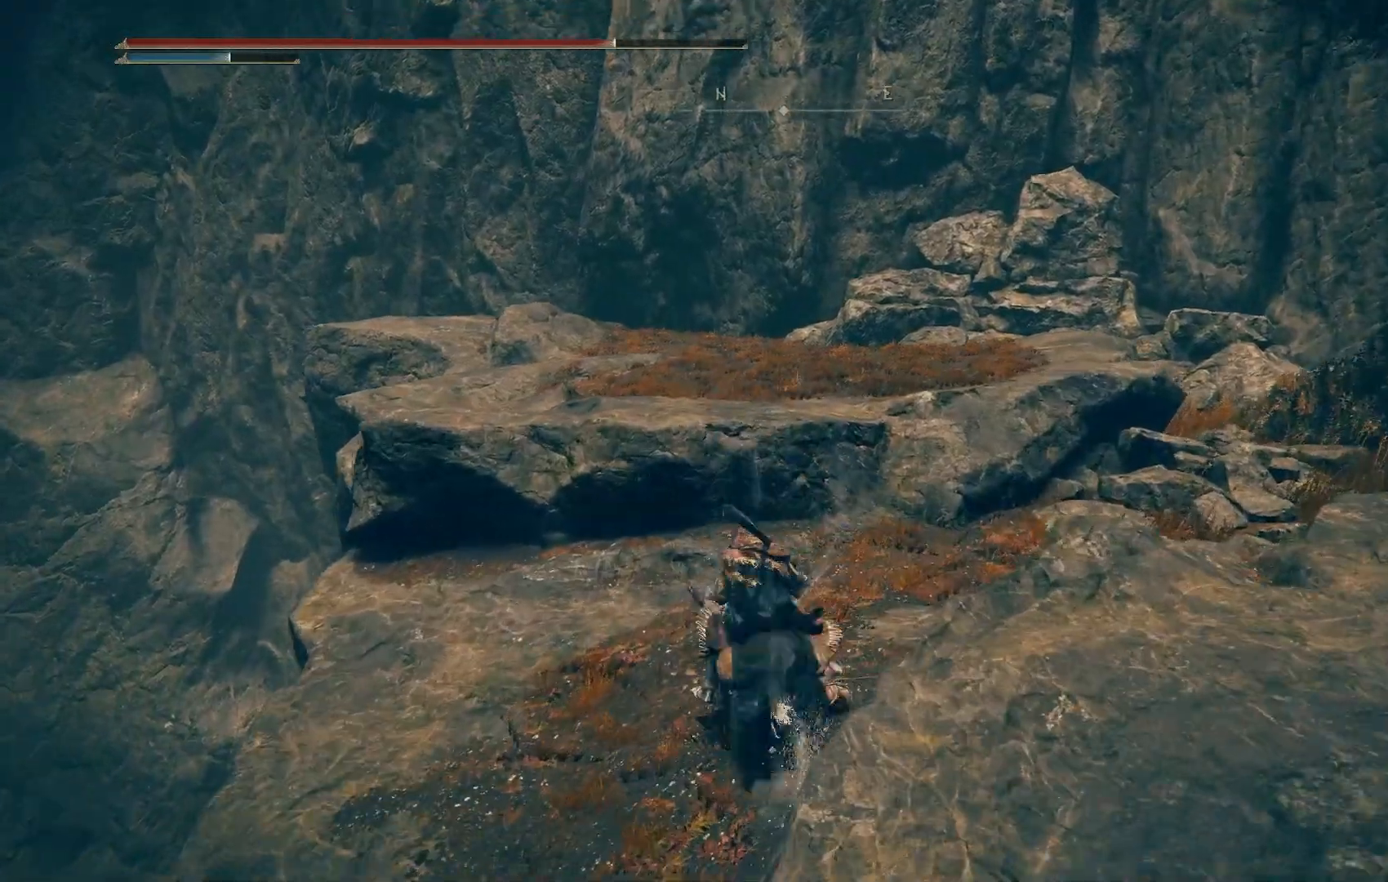
{"dt_ms": 500, "buttons": [], "left_stick": "up", "right_stick": "center", "events": [[33, "CROSS", "down"], [33, "right_stick", "center"], [133, "CROSS", "up"], [350, "CROSS", "down"], [433, "CROSS", "up"]]}
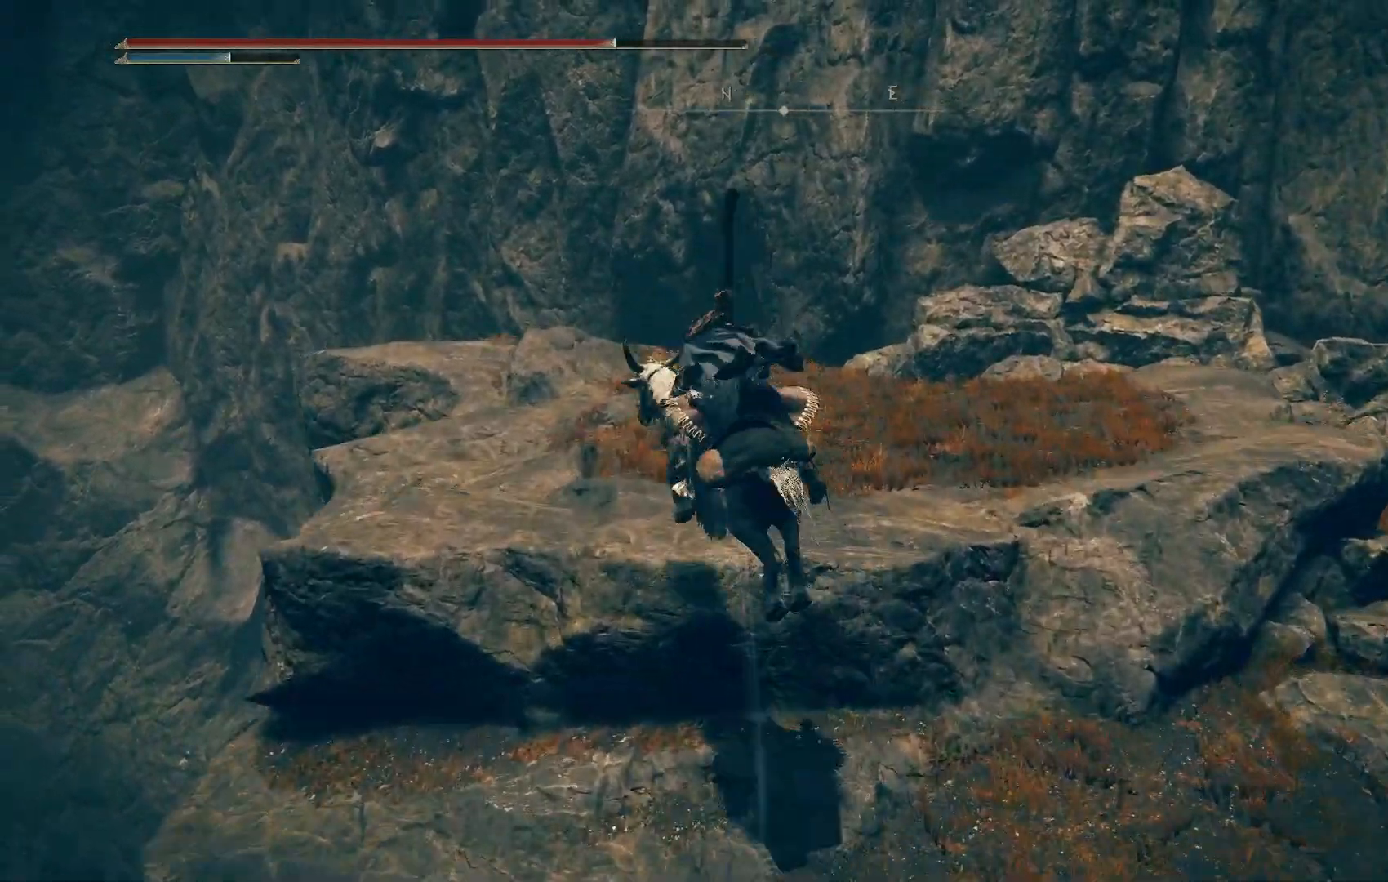
{"dt_ms": 500, "buttons": [], "left_stick": "up", "right_stick": "down-right", "events": [[50, "right_stick", "left"], [167, "right_stick", "down-left"], [450, "right_stick", "down-right"]]}
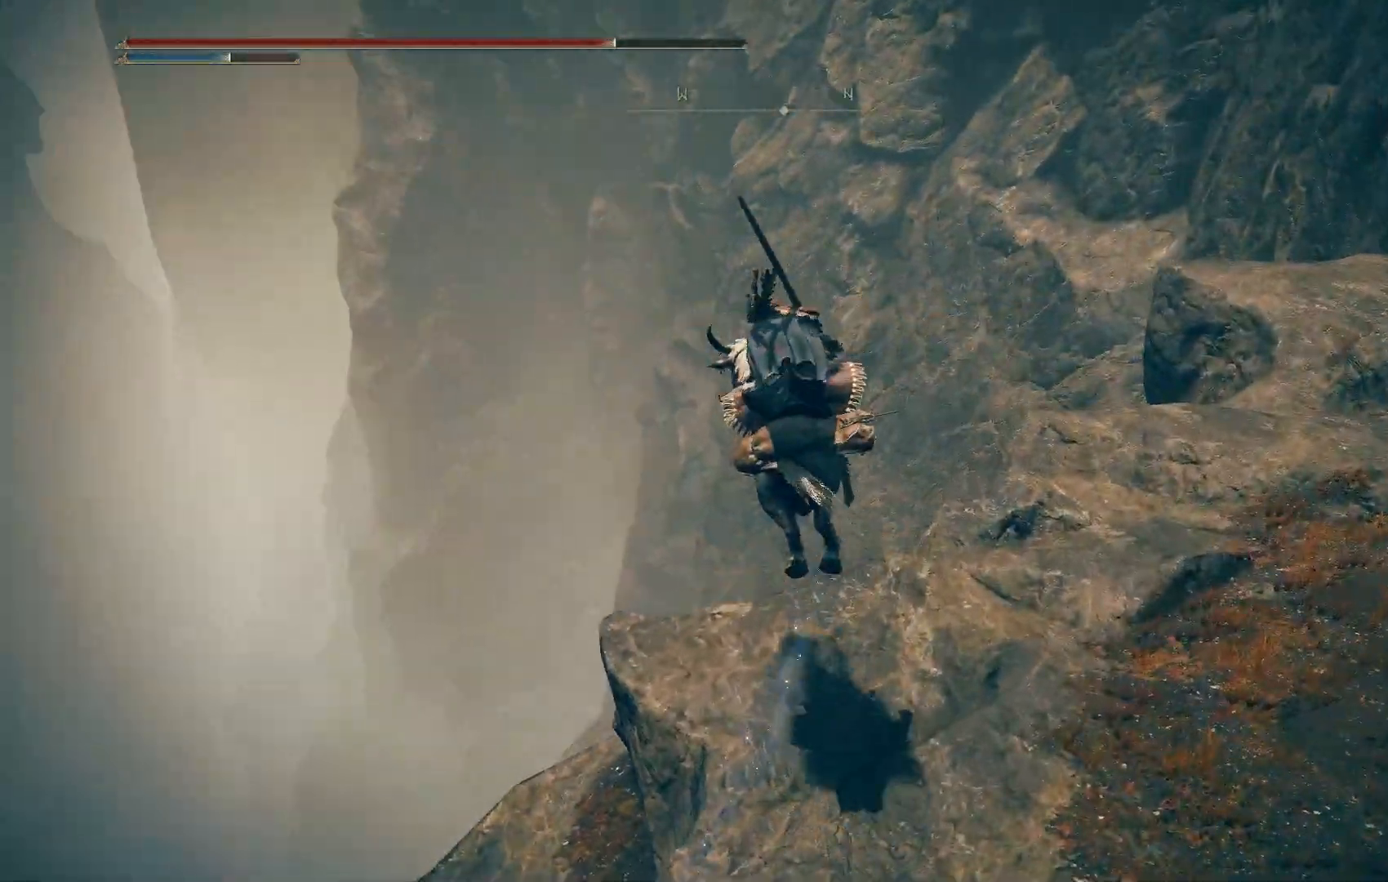
{"dt_ms": 500, "buttons": [], "left_stick": "up-right", "right_stick": "down-right", "events": [[50, "left_stick", "up-right"]]}